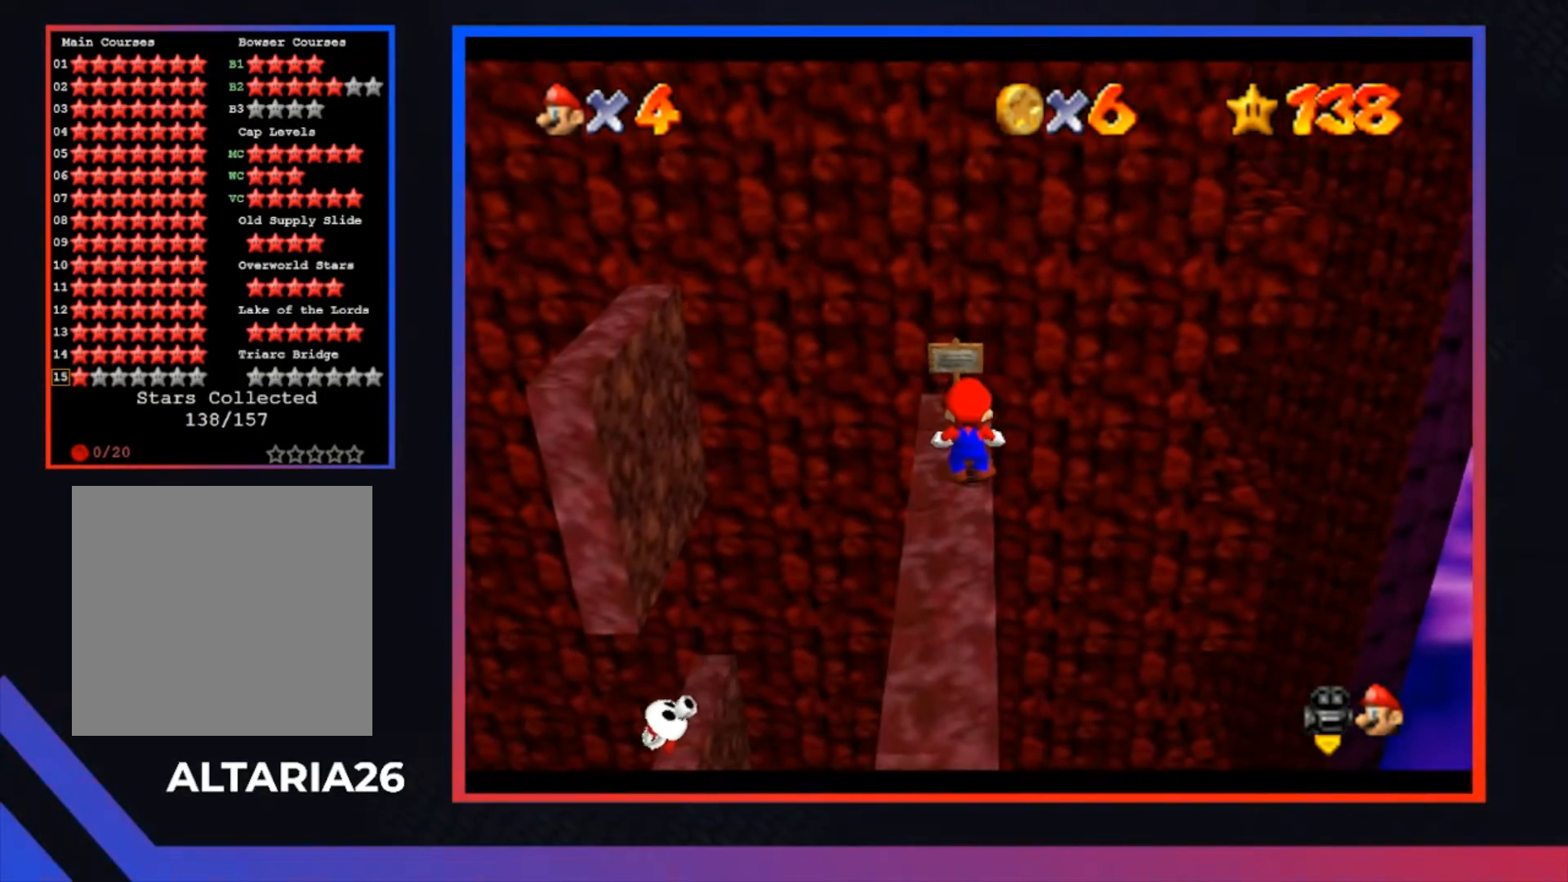
Gameplay with a controller (Xbox layout); each line is a JSON object with the inputs held at the frame after it. "events" lists button and stick changes between this image and that frame as [ms after this image, input, new state], when the widget could be followed in between.
{"buttons": ["A"], "left_stick": "up-left", "right_stick": "center", "events": [[267, "left_stick", "up-left"], [433, "A", "down"]]}
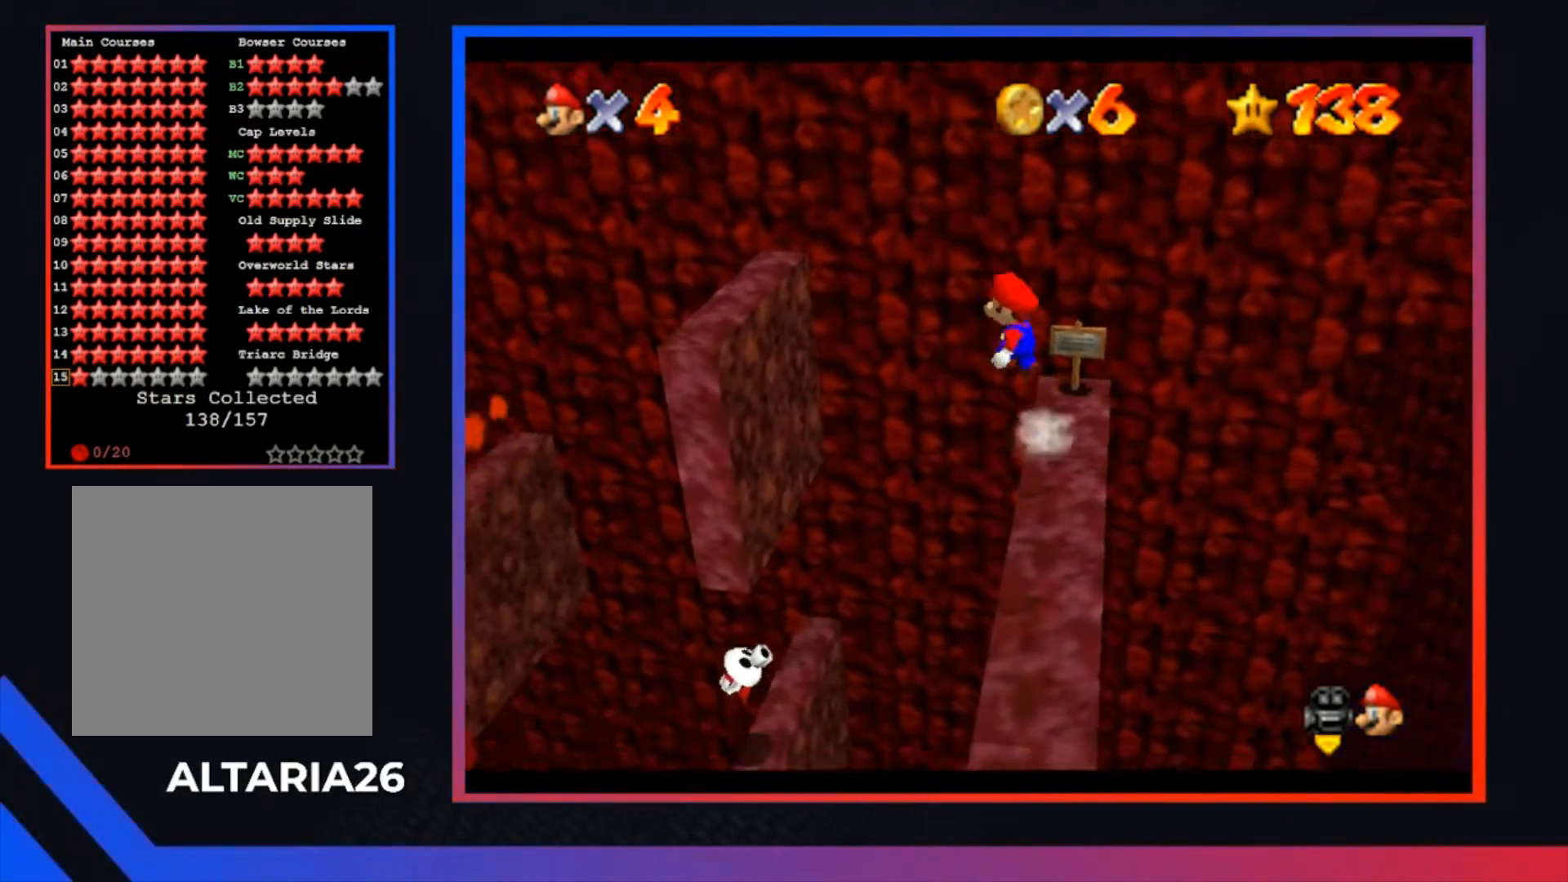
{"buttons": [], "left_stick": "left", "right_stick": "center", "events": [[167, "A", "up"], [433, "left_stick", "left"]]}
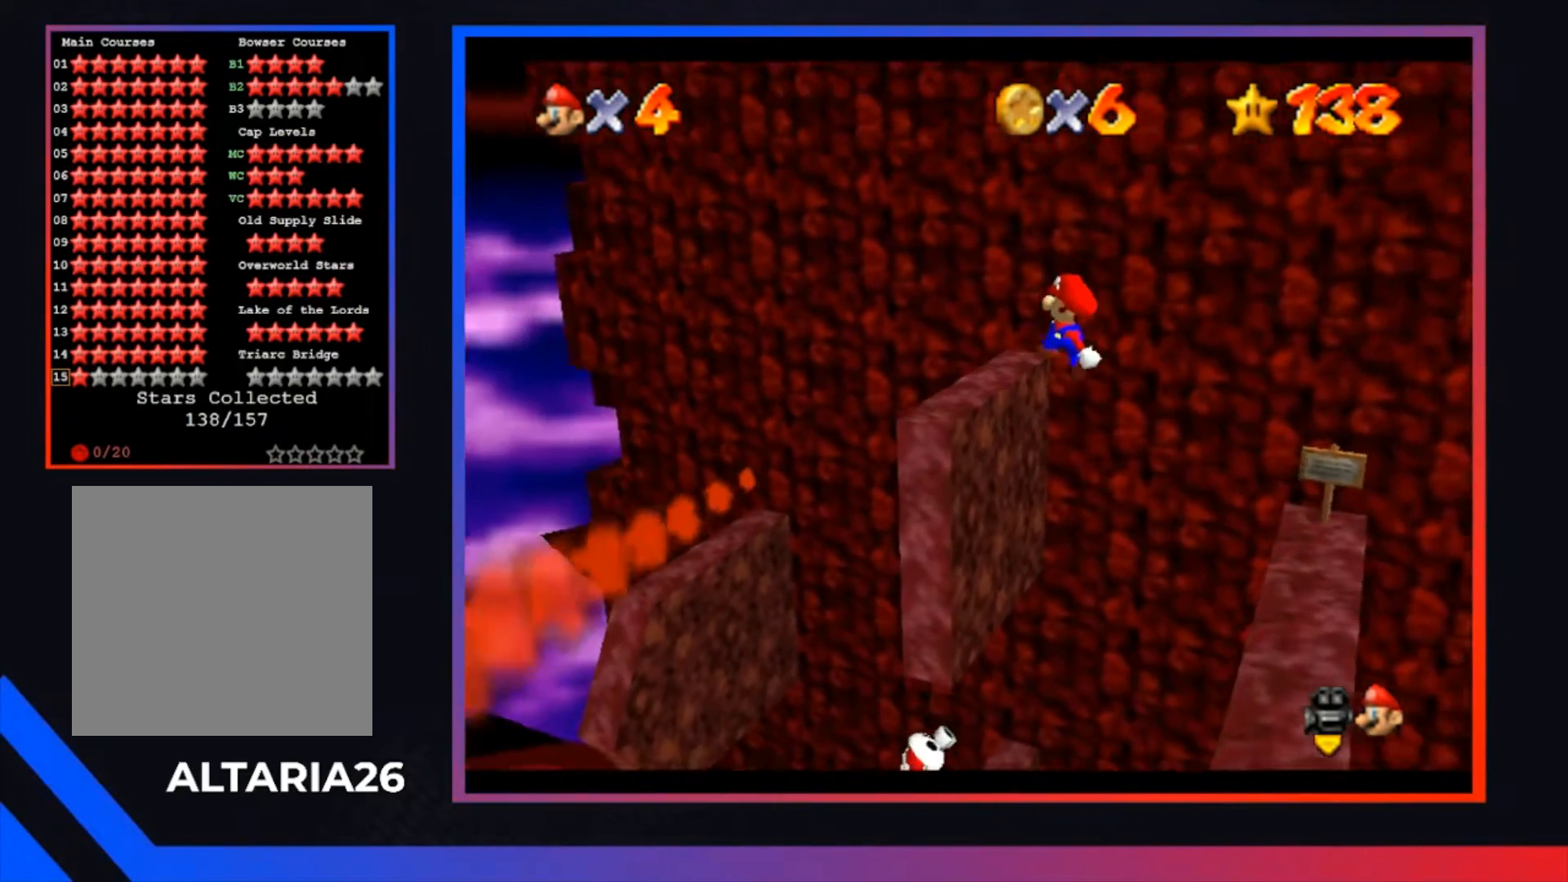
{"buttons": [], "left_stick": "center", "right_stick": "center", "events": [[167, "left_stick", "center"], [200, "A", "down"], [367, "A", "up"]]}
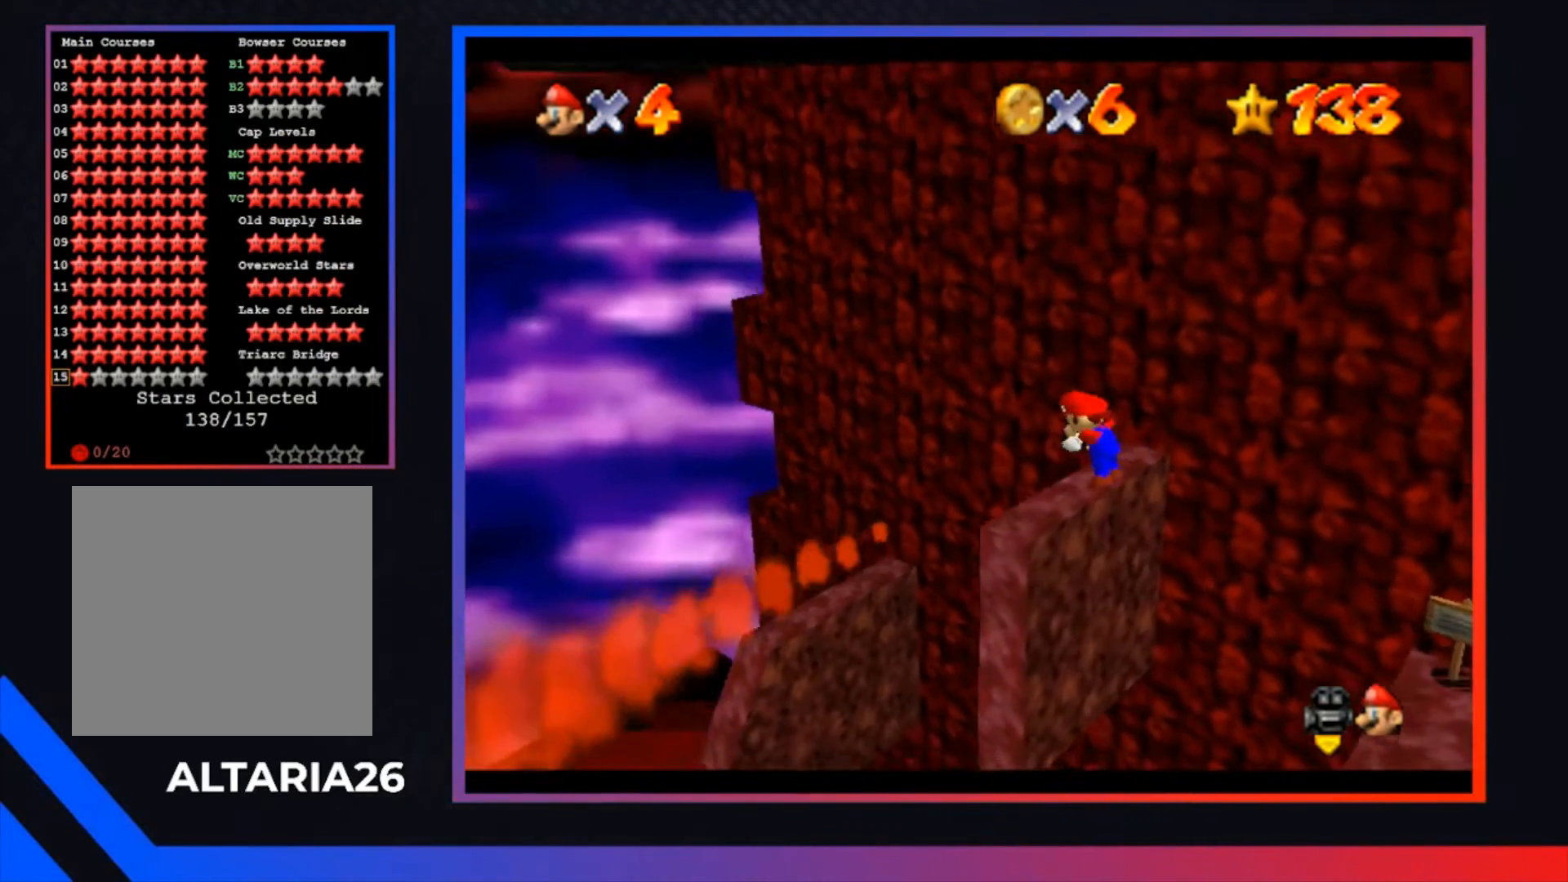
{"buttons": [], "left_stick": "center", "right_stick": "center", "events": []}
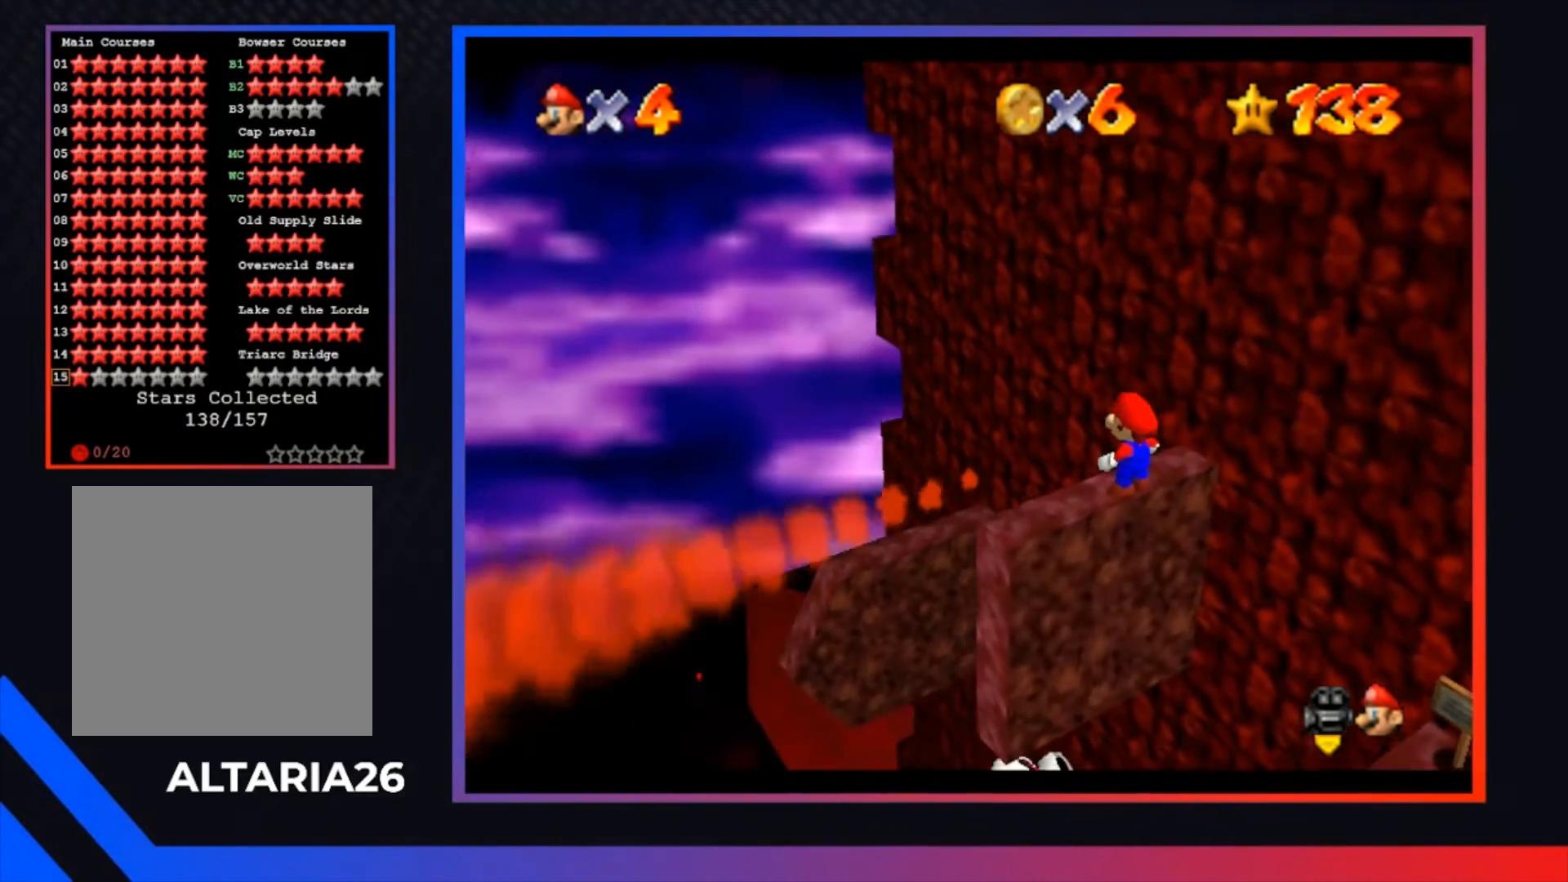
{"buttons": [], "left_stick": "center", "right_stick": "center", "events": []}
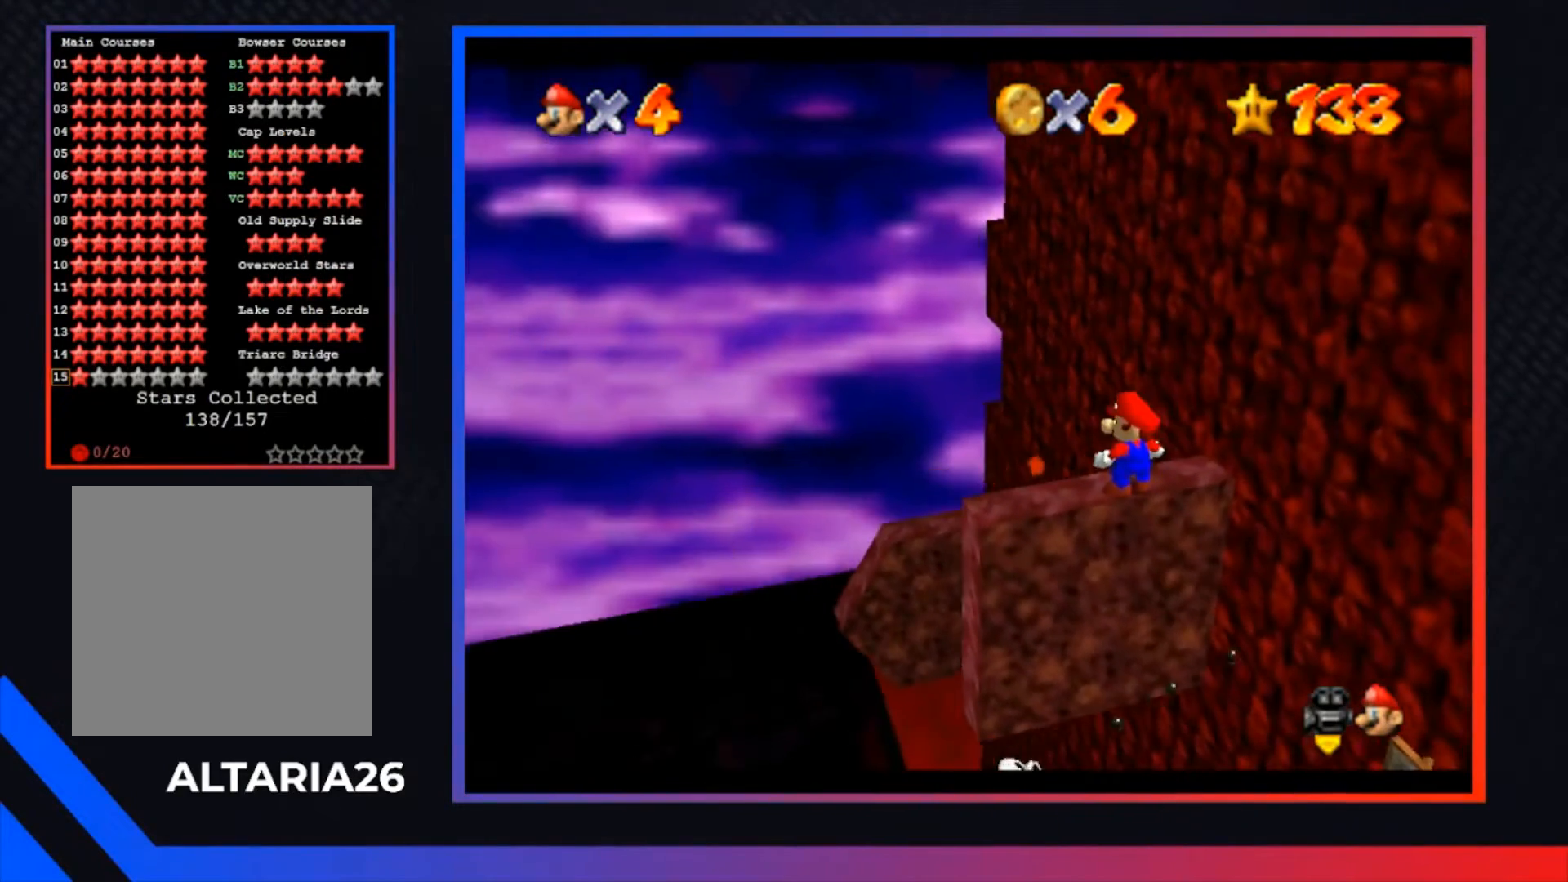
{"buttons": [], "left_stick": "center", "right_stick": "center", "events": []}
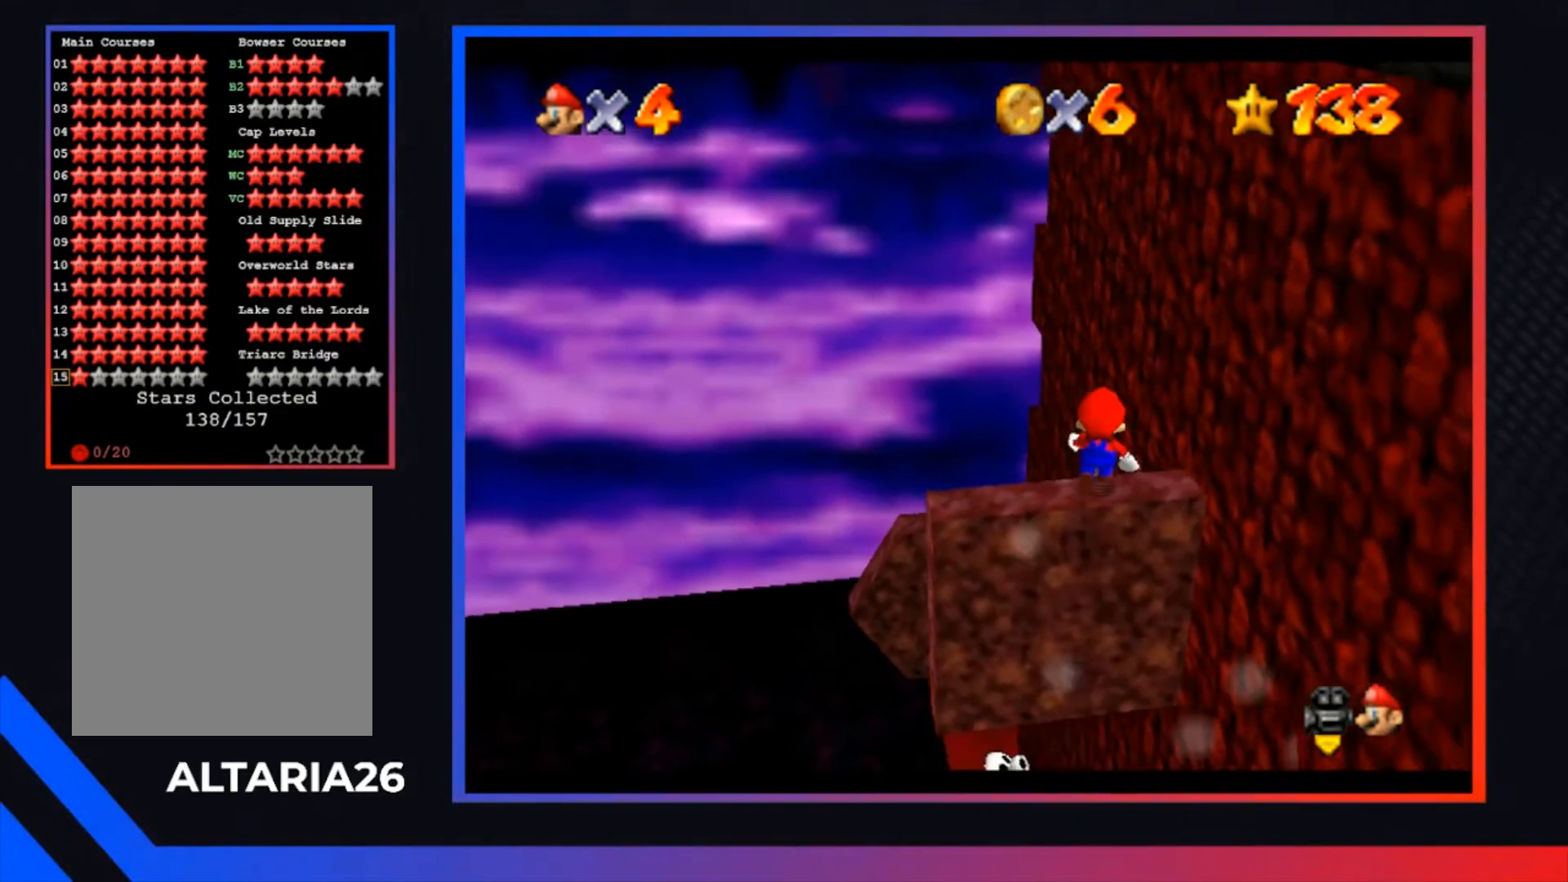
{"buttons": [], "left_stick": "down-left", "right_stick": "center", "events": [[267, "A", "down"], [367, "A", "up"], [467, "left_stick", "down-left"]]}
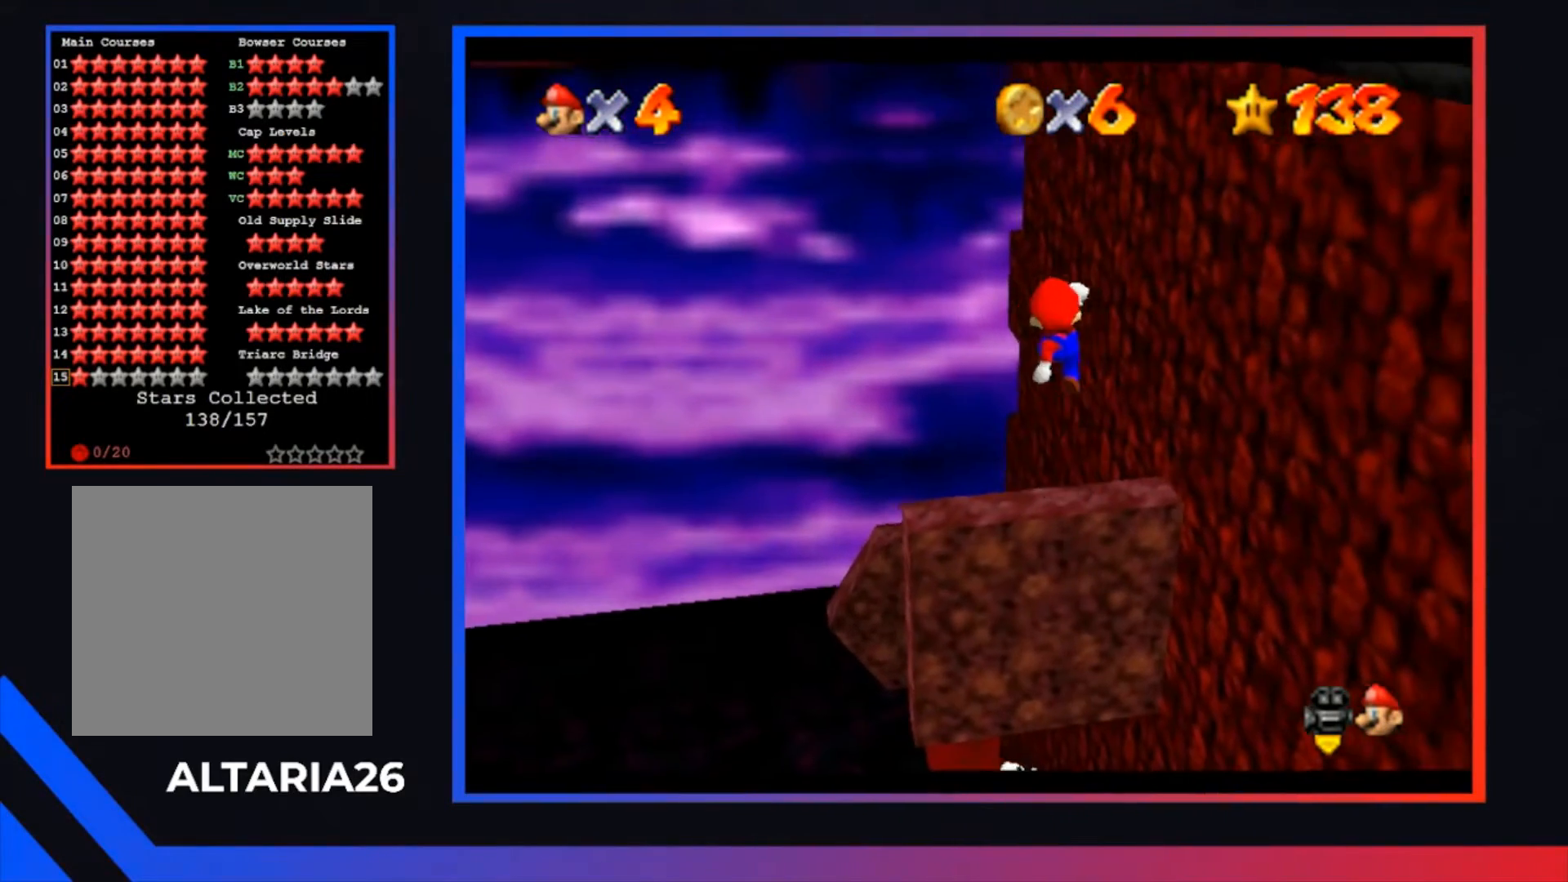
{"buttons": [], "left_stick": "center", "right_stick": "center", "events": [[167, "left_stick", "center"]]}
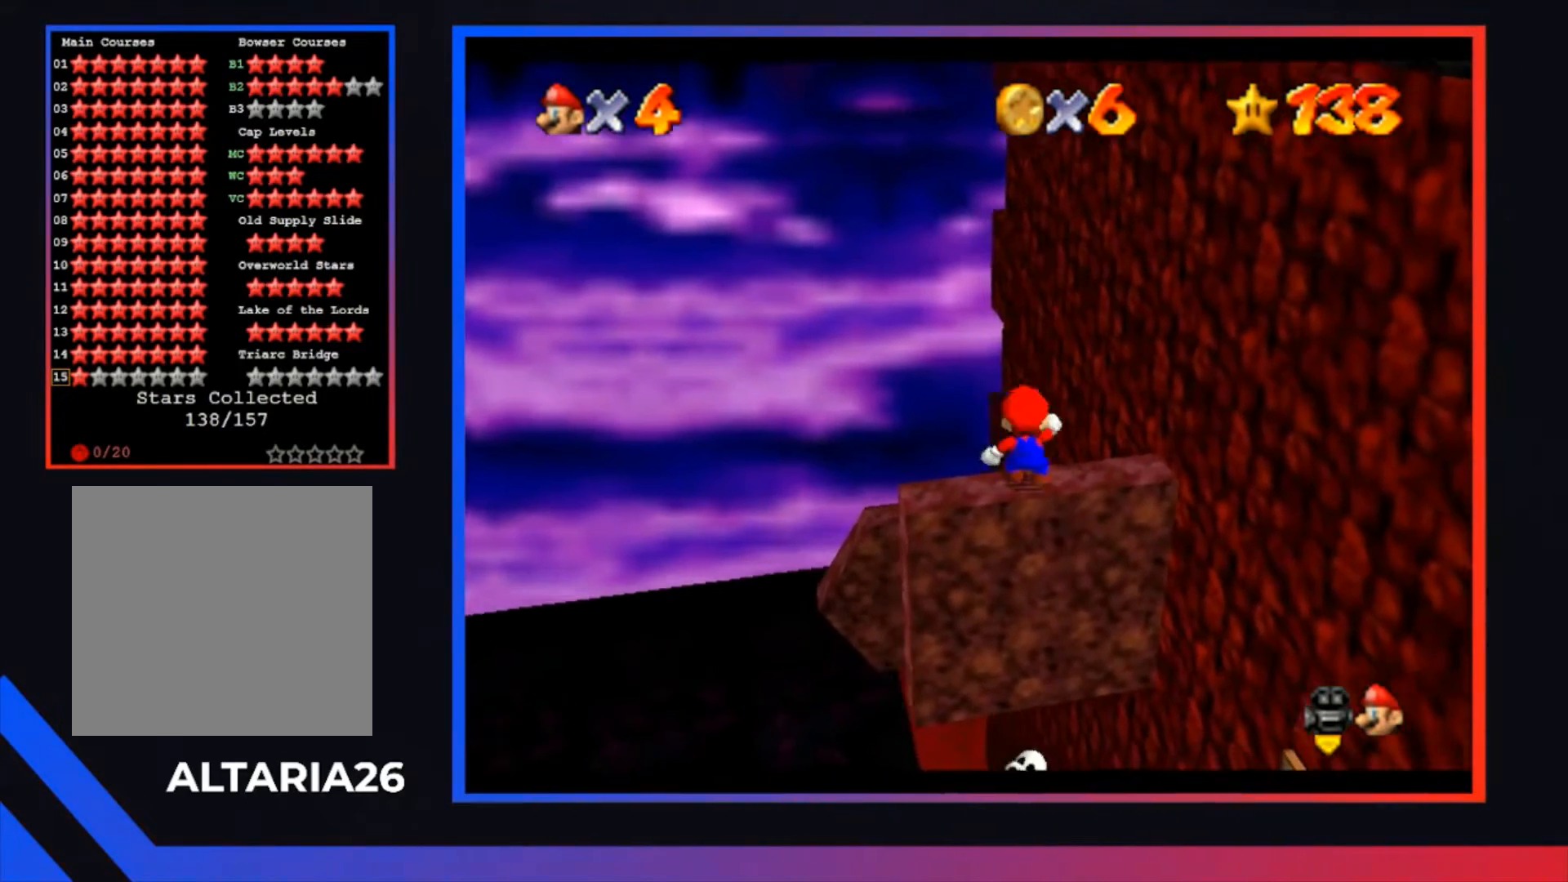
{"buttons": [], "left_stick": "center", "right_stick": "center", "events": [[100, "A", "down"], [200, "A", "up"], [300, "left_stick", "down-left"], [467, "left_stick", "center"]]}
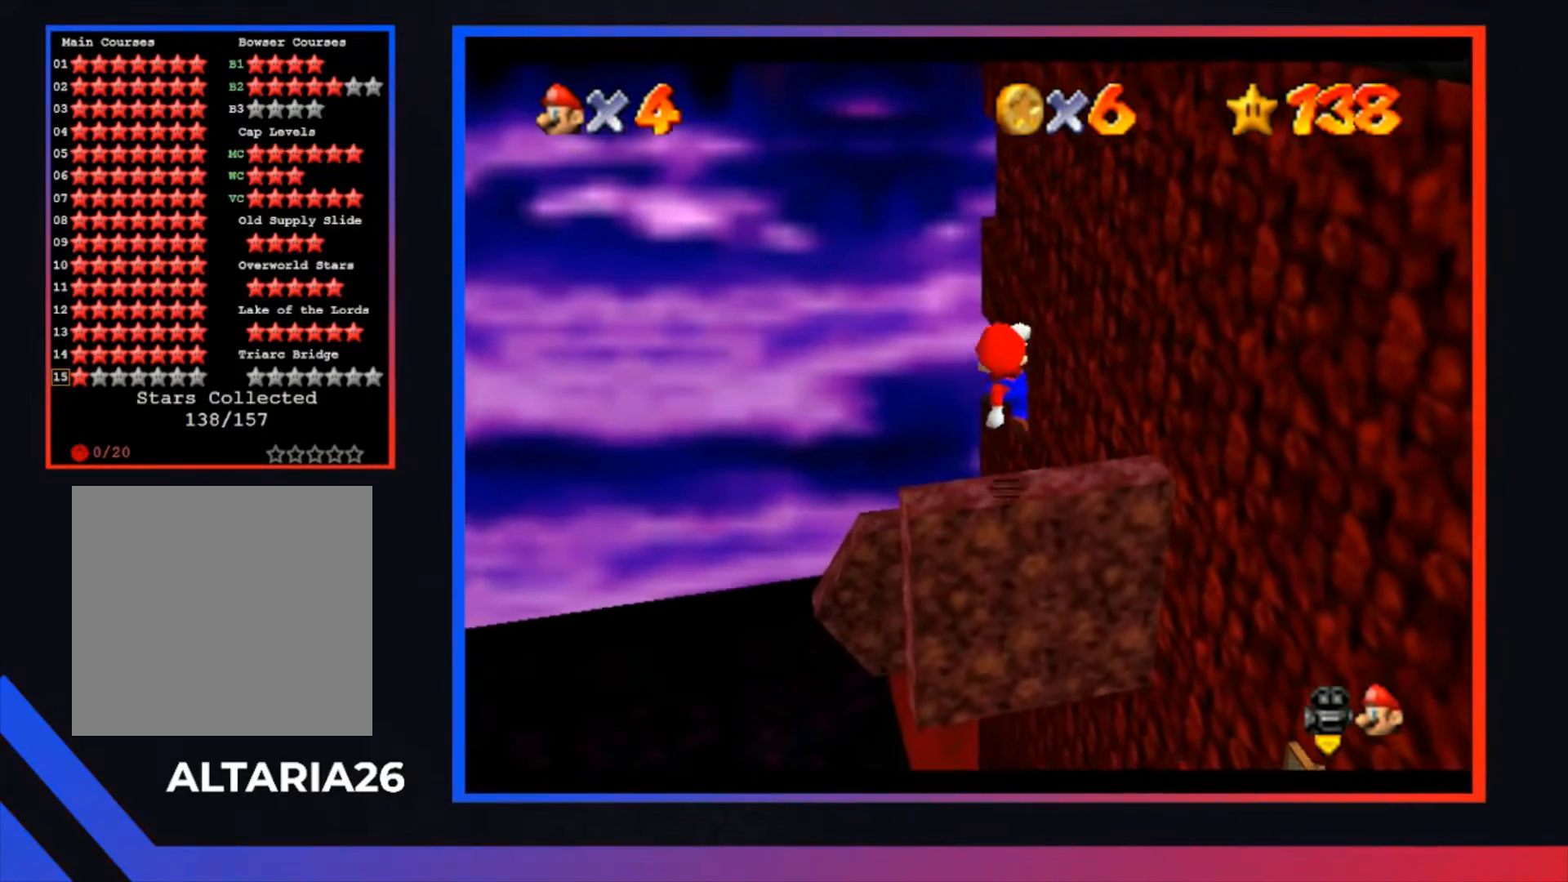
{"buttons": [], "left_stick": "center", "right_stick": "center", "events": []}
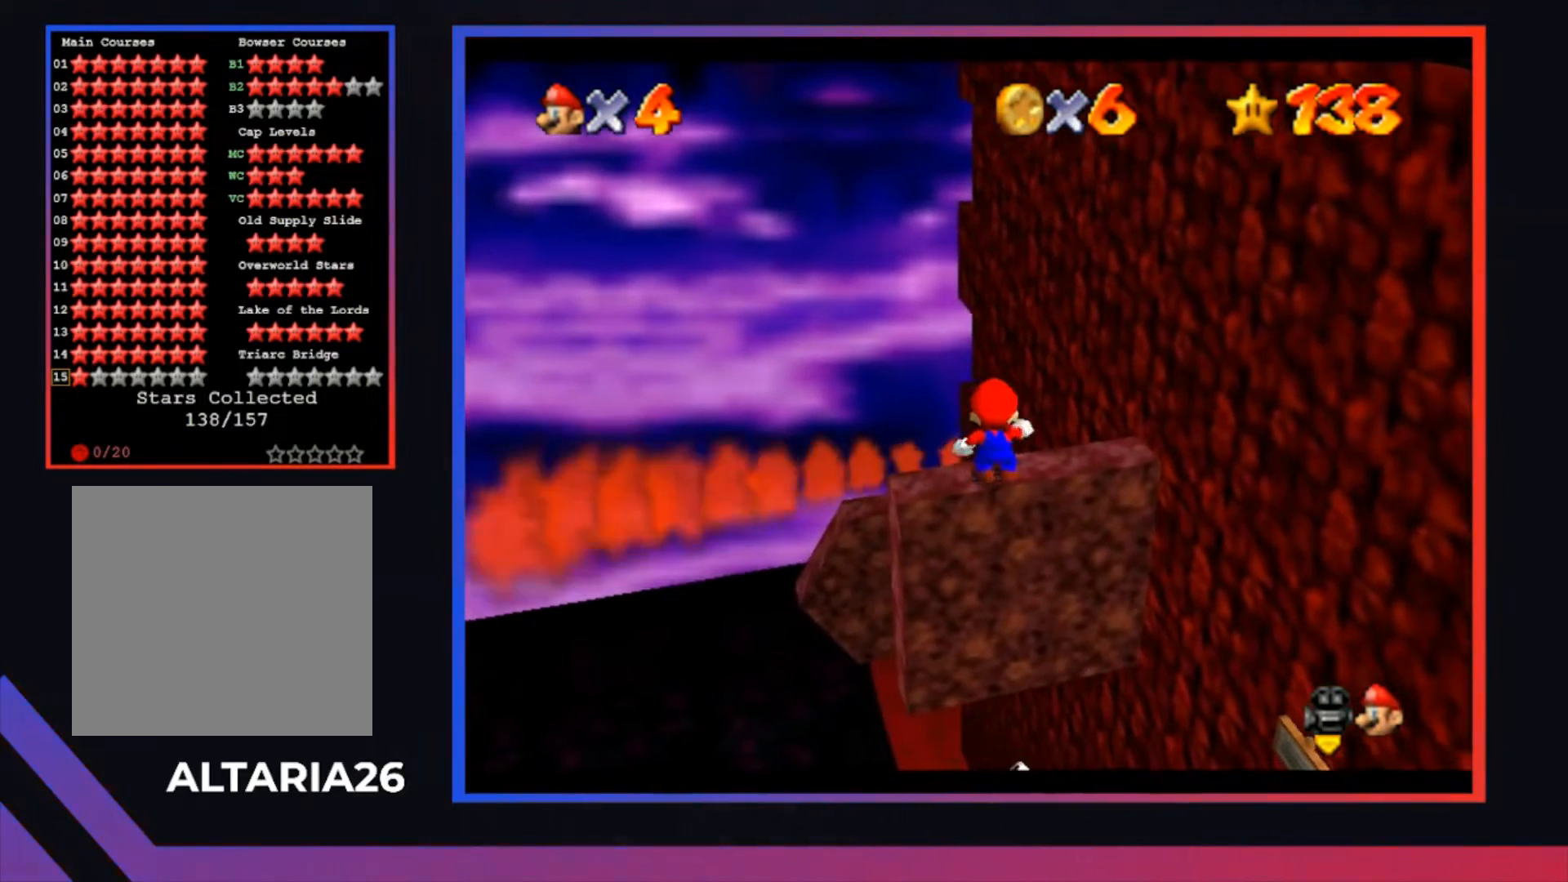
{"buttons": [], "left_stick": "center", "right_stick": "center", "events": [[67, "A", "down"], [200, "A", "up"], [367, "left_stick", "down-left"], [467, "left_stick", "center"]]}
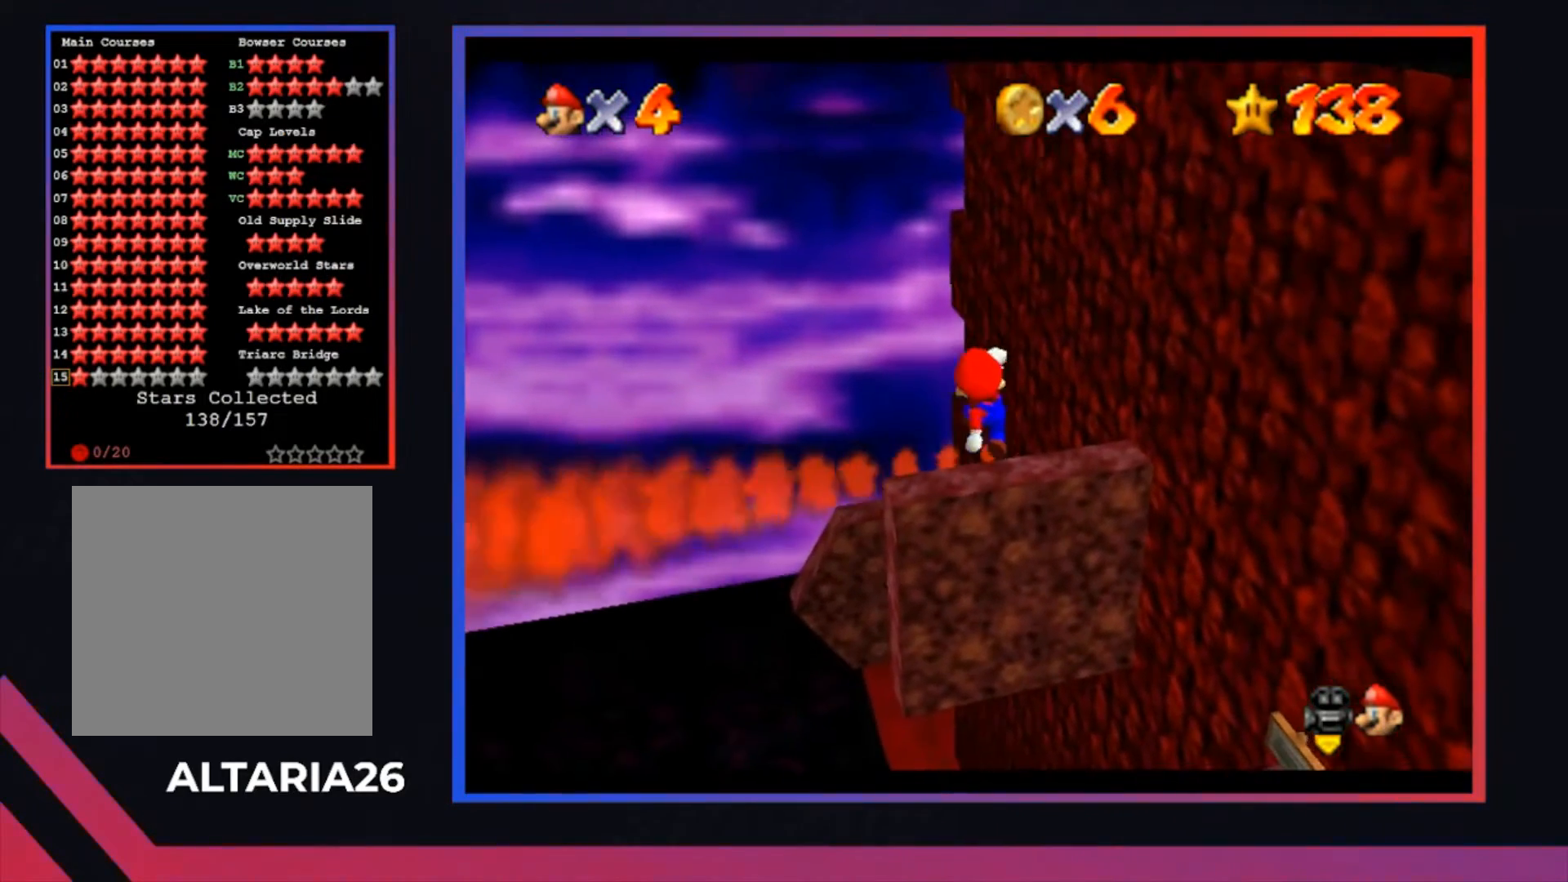
{"buttons": [], "left_stick": "center", "right_stick": "center", "events": []}
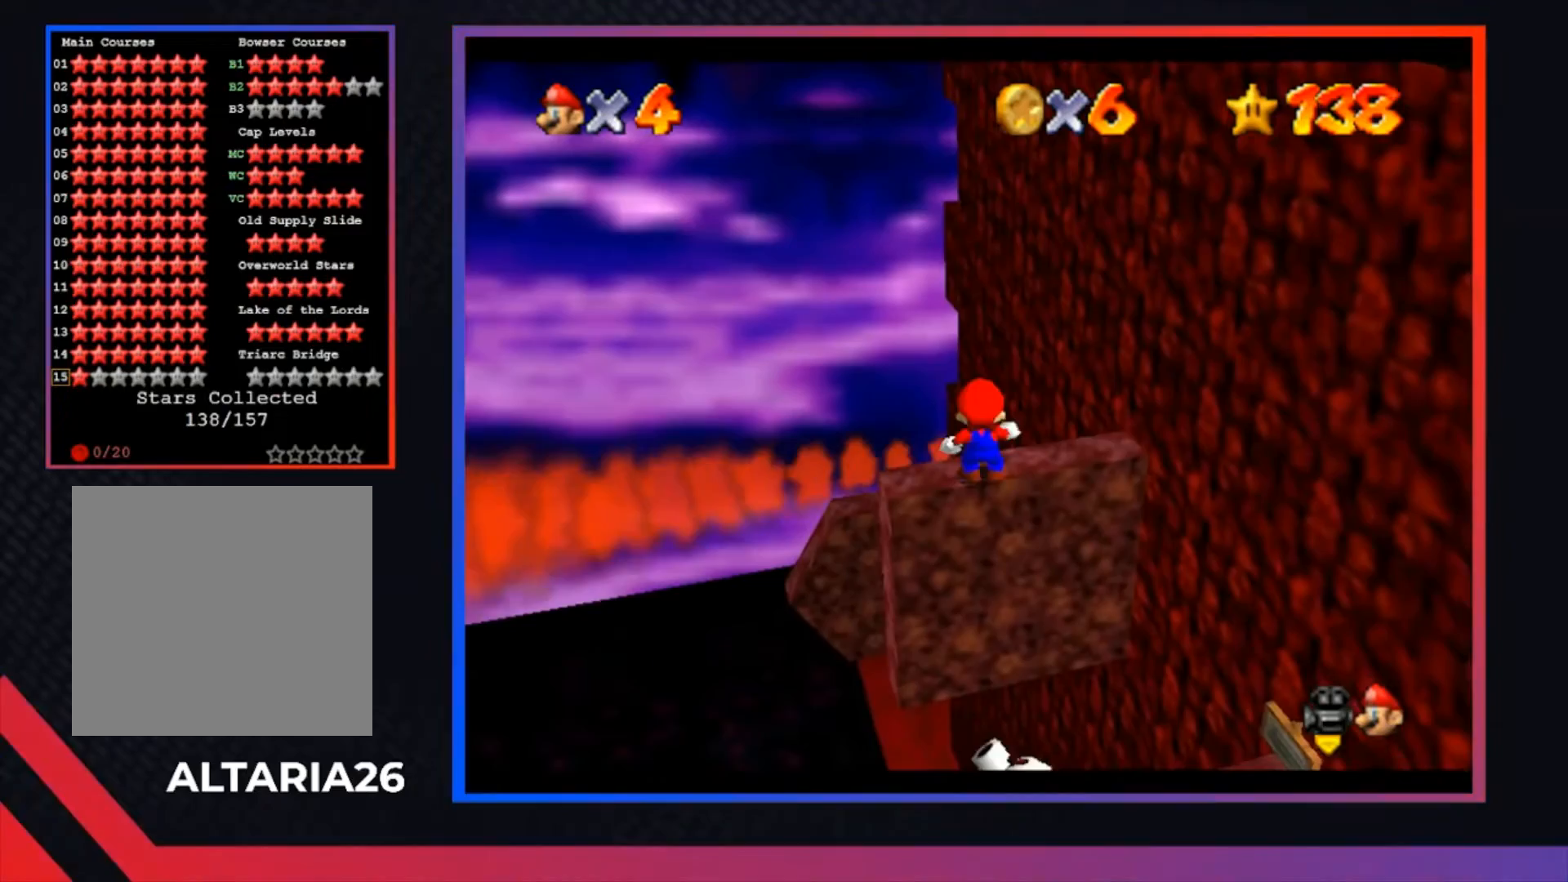
{"buttons": ["X"], "left_stick": "center", "right_stick": "center", "events": [[267, "A", "down"], [367, "A", "up"], [500, "X", "down"]]}
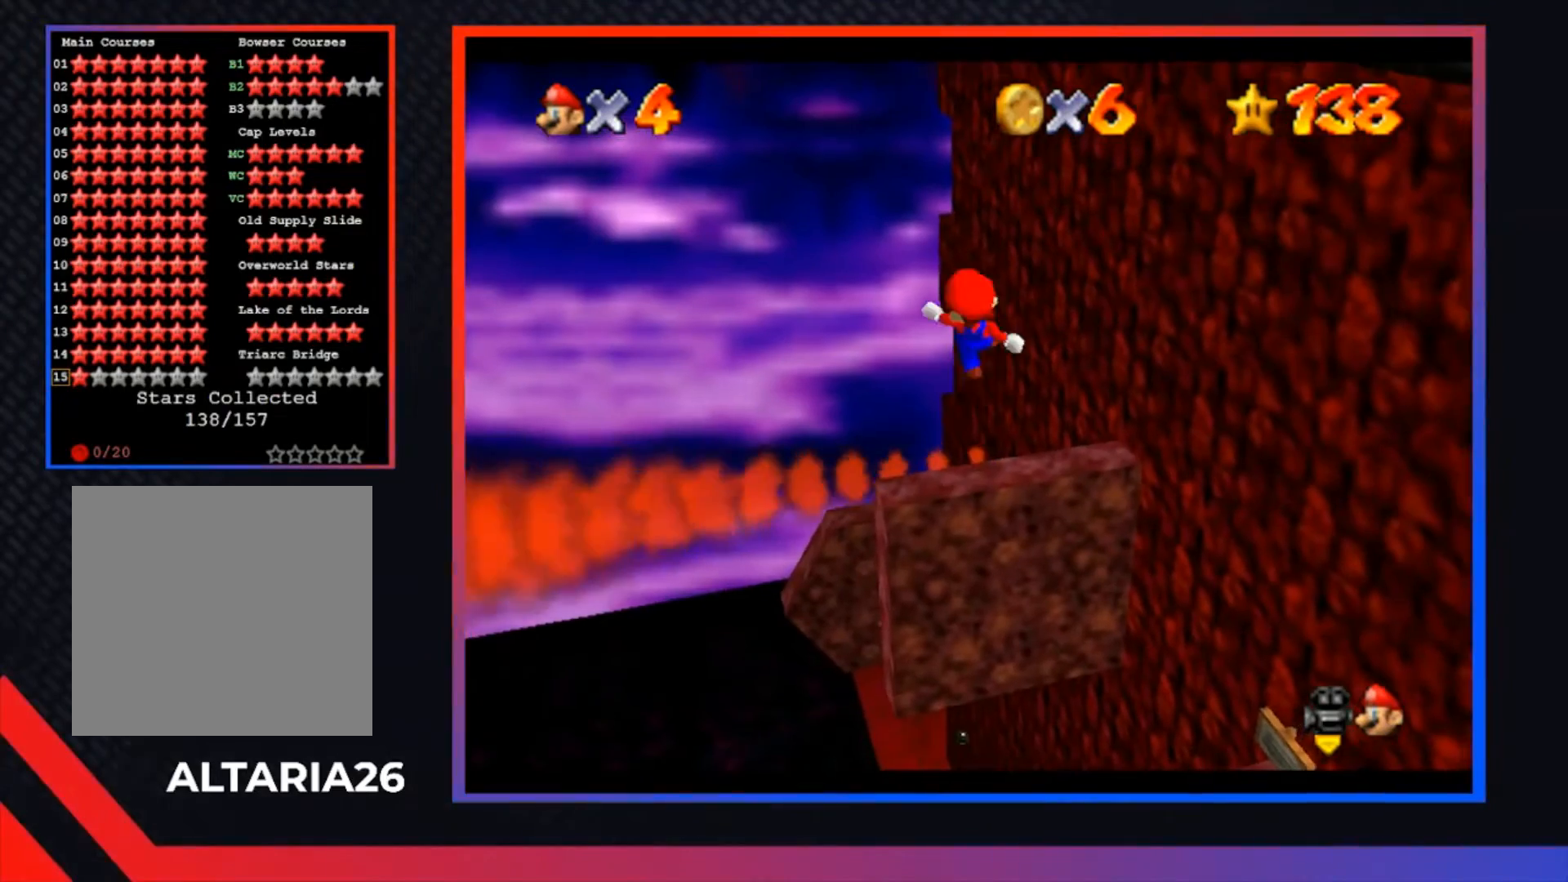
{"buttons": [], "left_stick": "up", "right_stick": "center", "events": [[100, "X", "up"], [367, "left_stick", "up"]]}
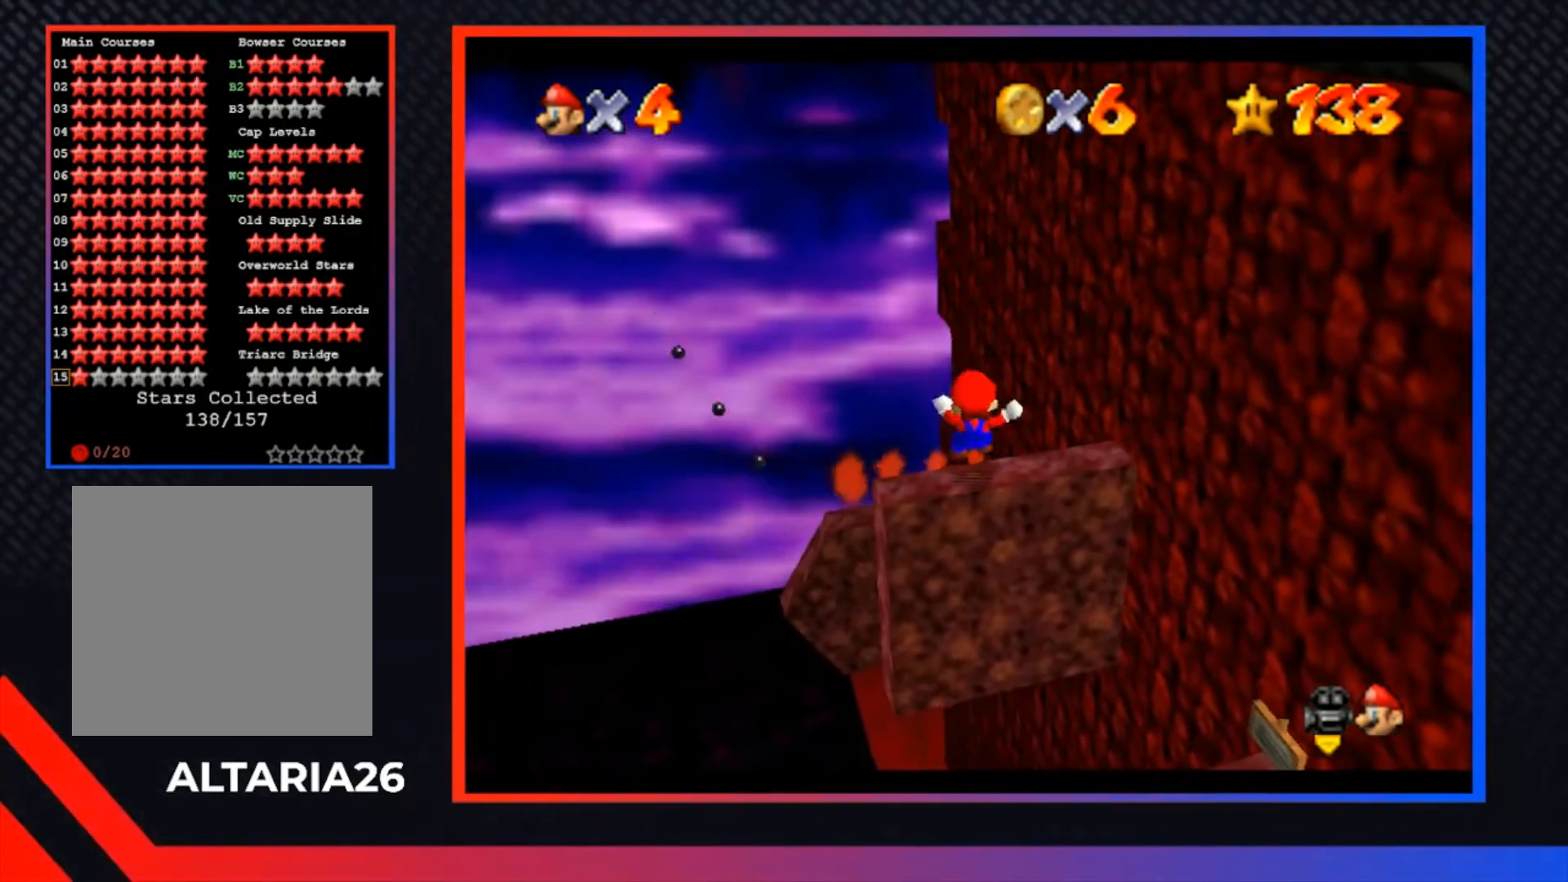
{"buttons": ["A"], "left_stick": "up-left", "right_stick": "center", "events": [[100, "A", "down"], [167, "left_stick", "up-left"]]}
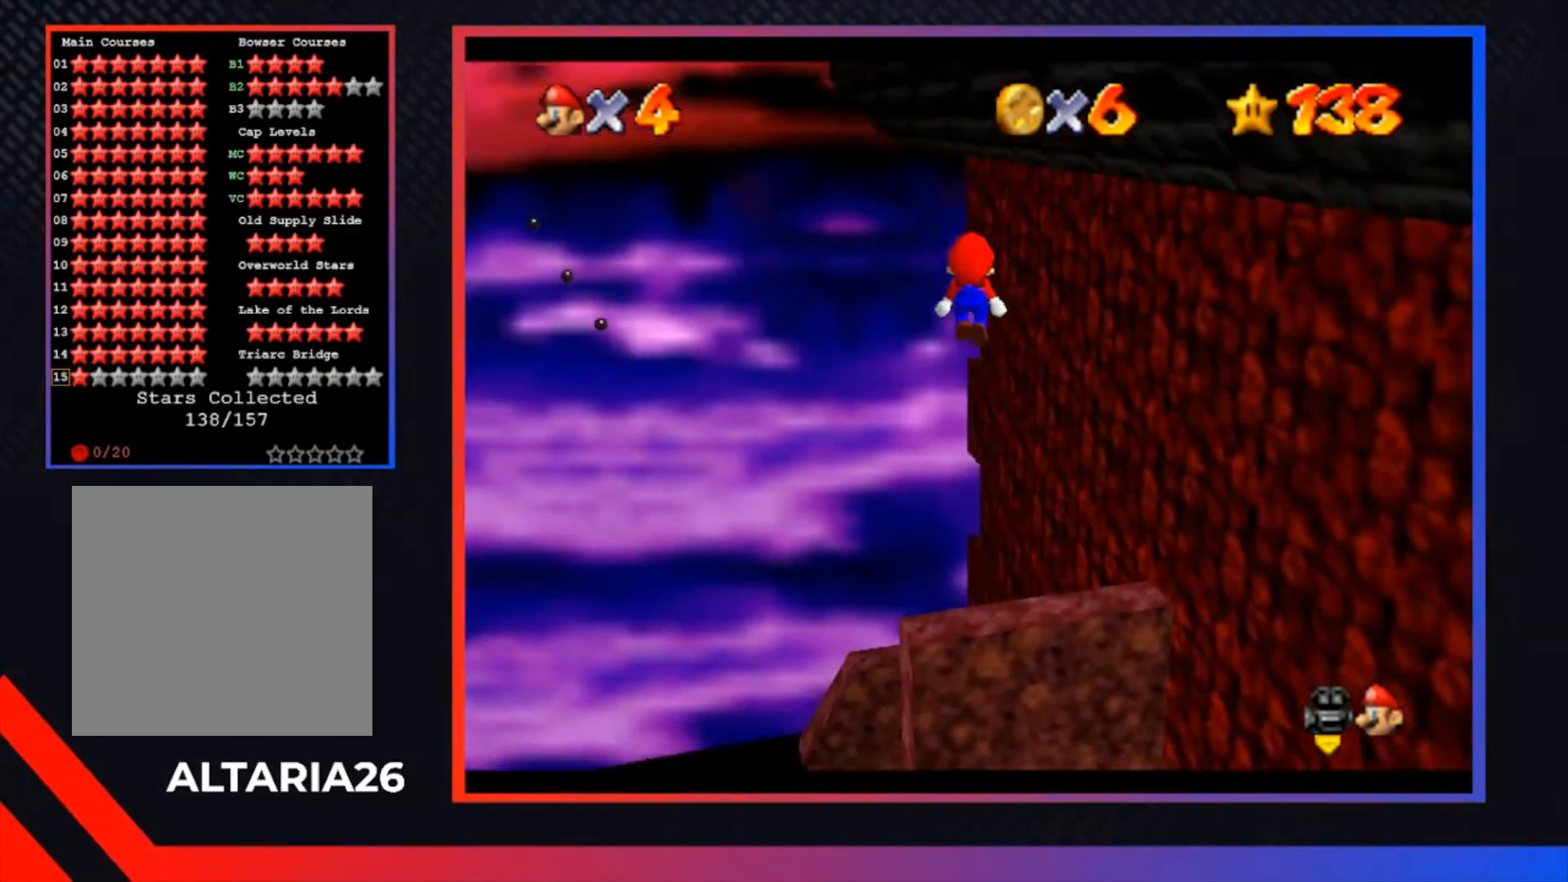
{"buttons": ["L1"], "left_stick": "up", "right_stick": "center", "events": [[133, "left_stick", "up"], [433, "L1", "down"], [467, "A", "up"]]}
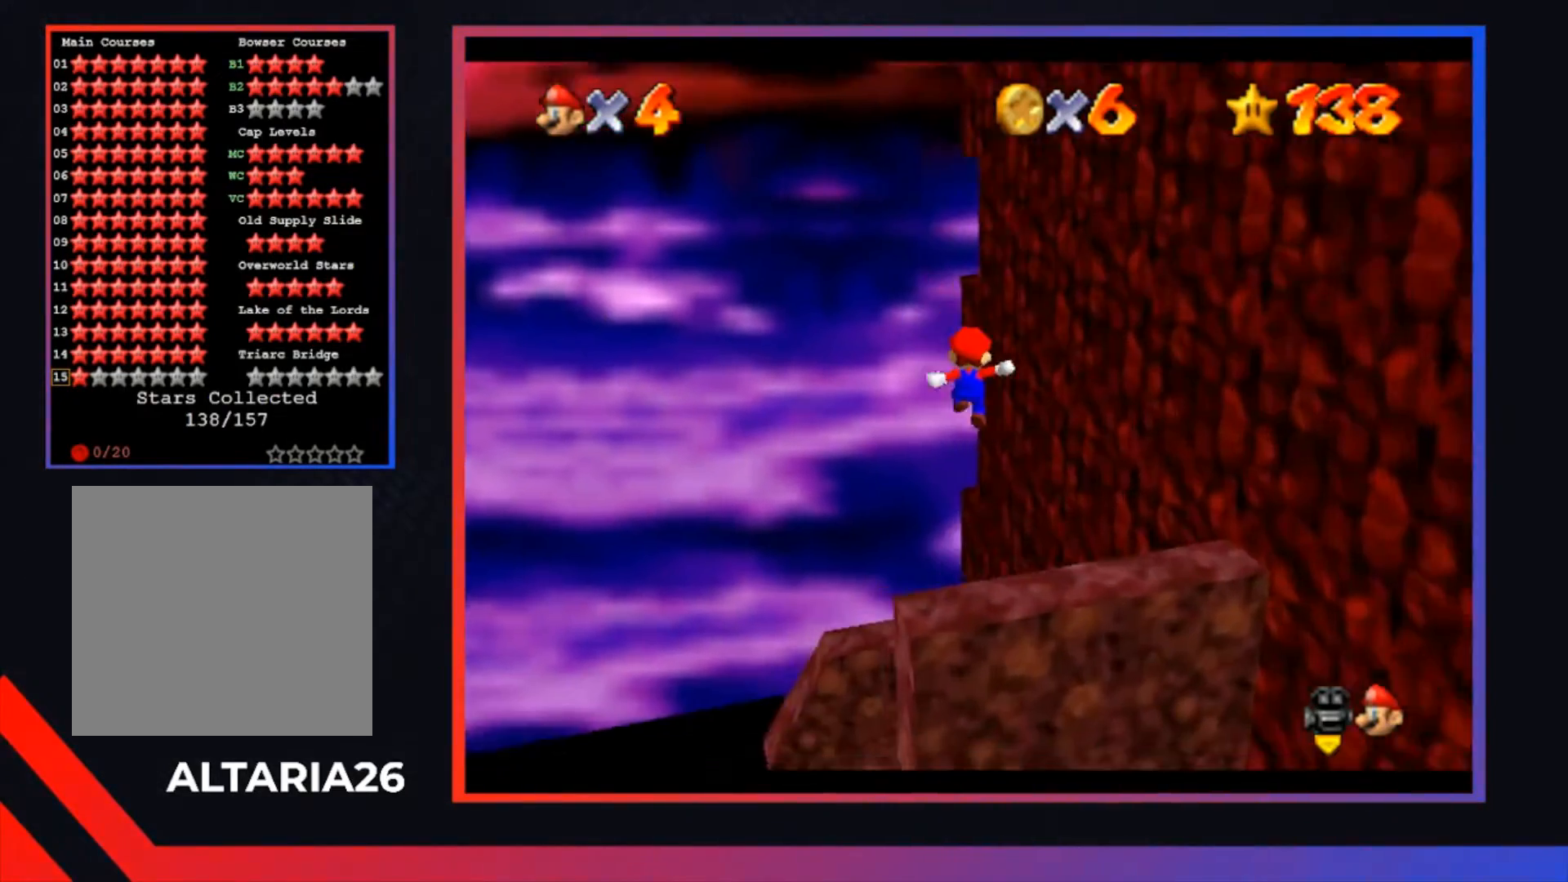
{"buttons": ["L1"], "left_stick": "up-right", "right_stick": "center", "events": [[67, "L1", "up"], [167, "L1", "down"], [200, "left_stick", "up-right"], [333, "L1", "up"], [367, "L1", "down"]]}
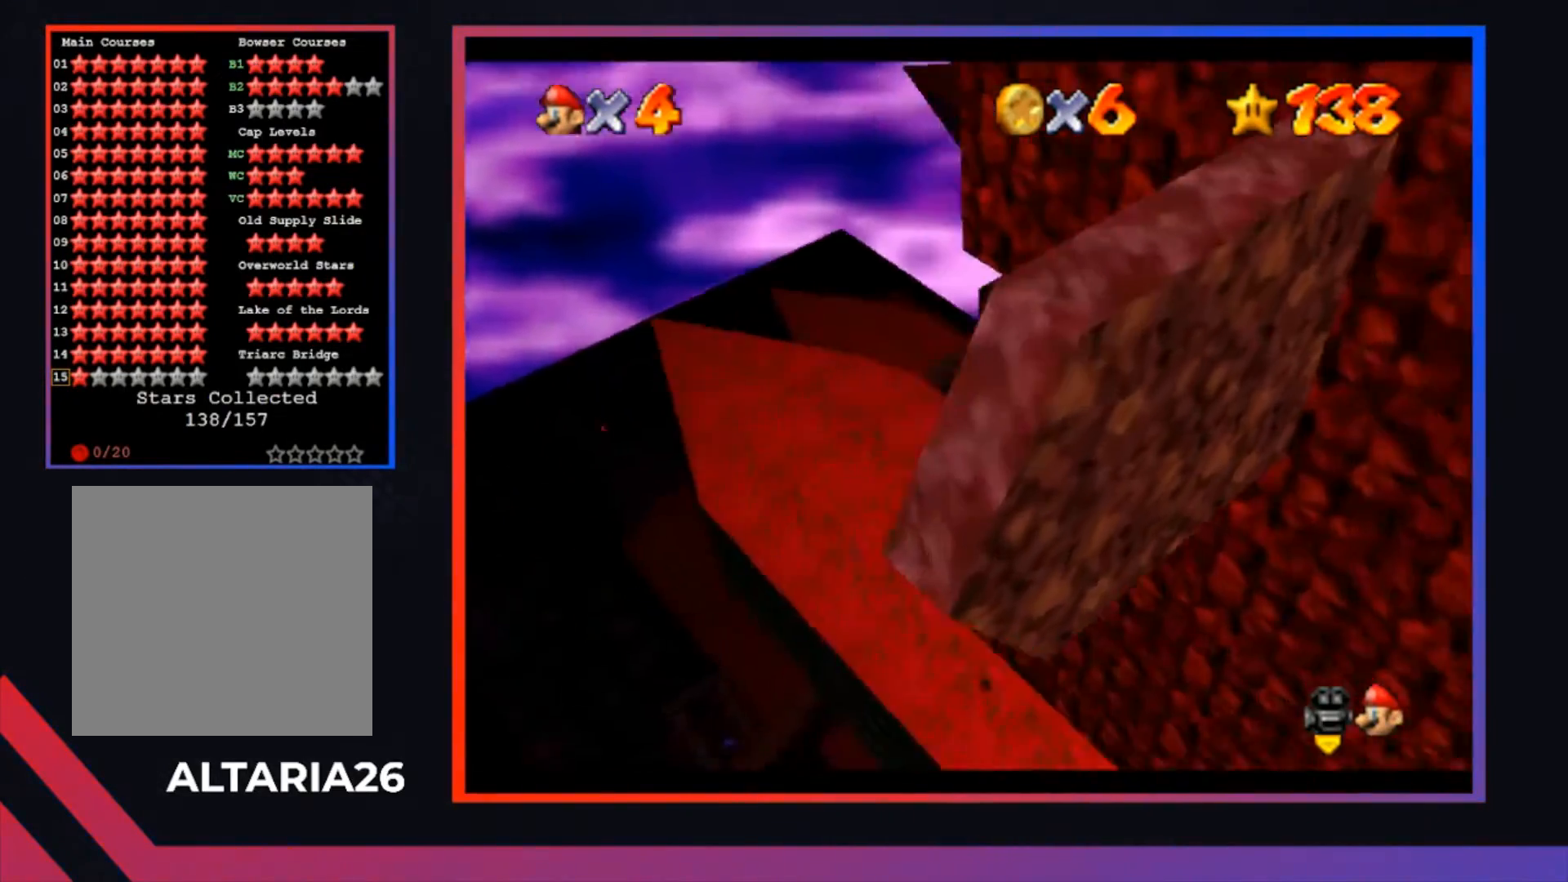
{"buttons": [], "left_stick": "center", "right_stick": "center", "events": [[33, "L1", "up"], [33, "left_stick", "up"], [133, "left_stick", "up-right"], [233, "A", "down"], [400, "A", "up"], [400, "left_stick", "center"]]}
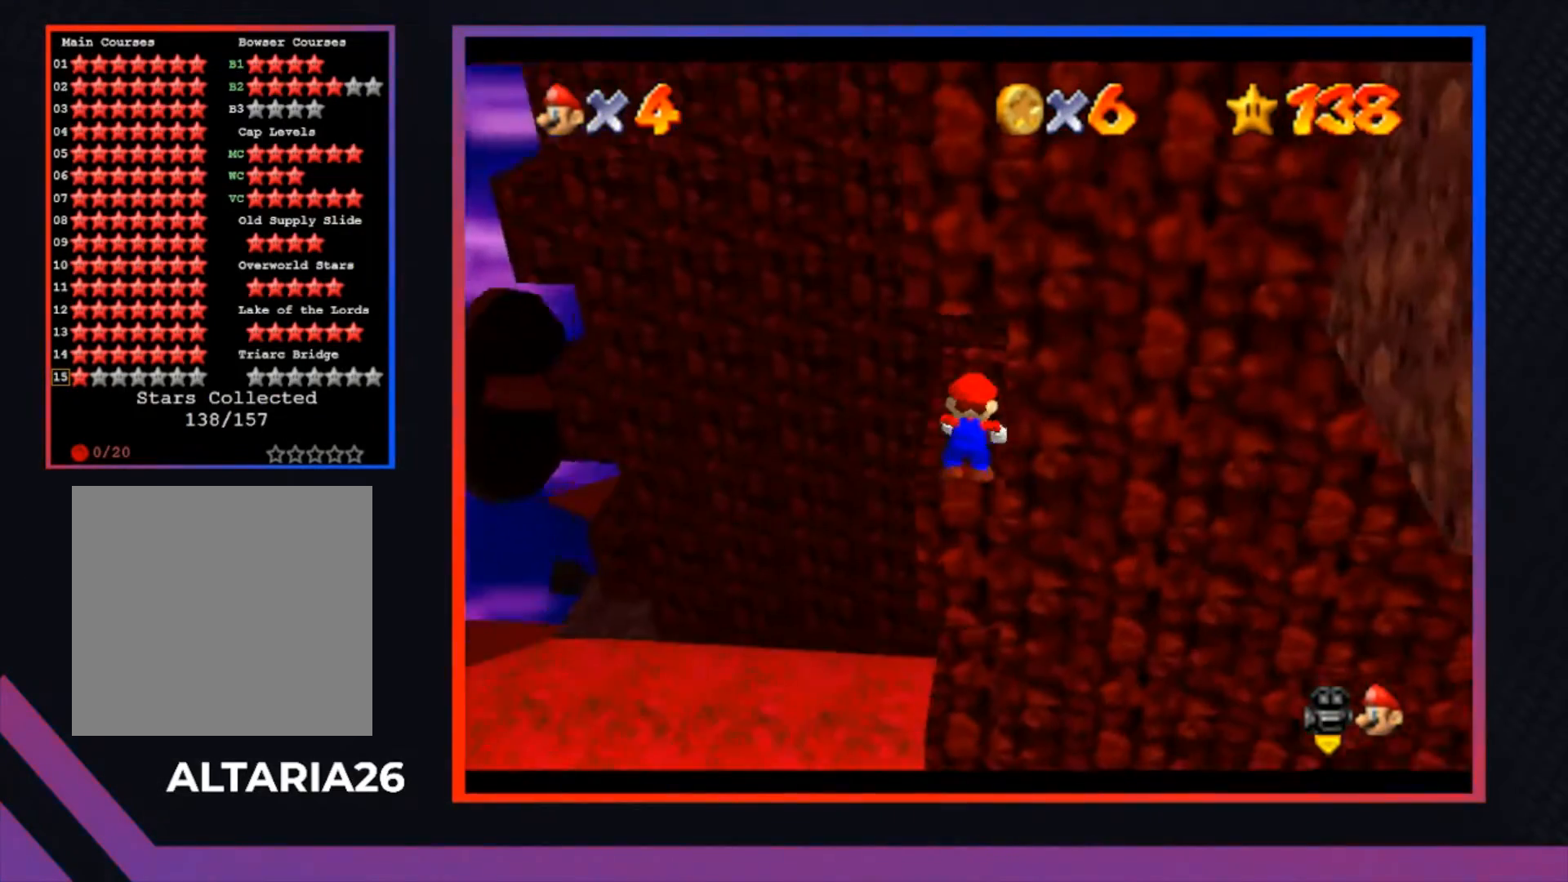
{"buttons": [], "left_stick": "up", "right_stick": "center", "events": [[500, "left_stick", "up"]]}
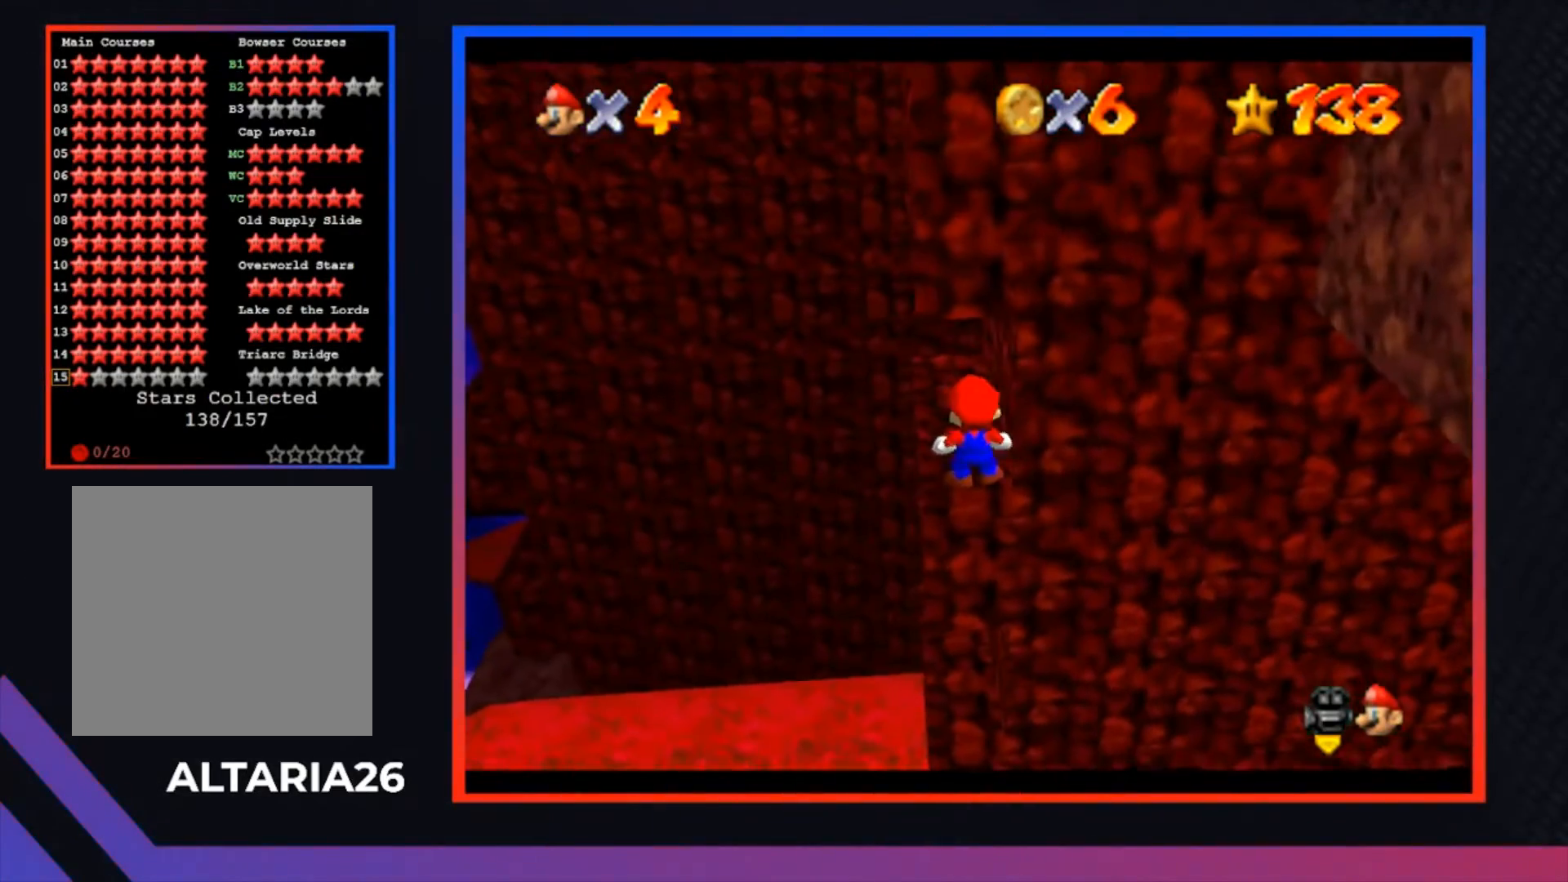
{"buttons": [], "left_stick": "up", "right_stick": "center", "events": []}
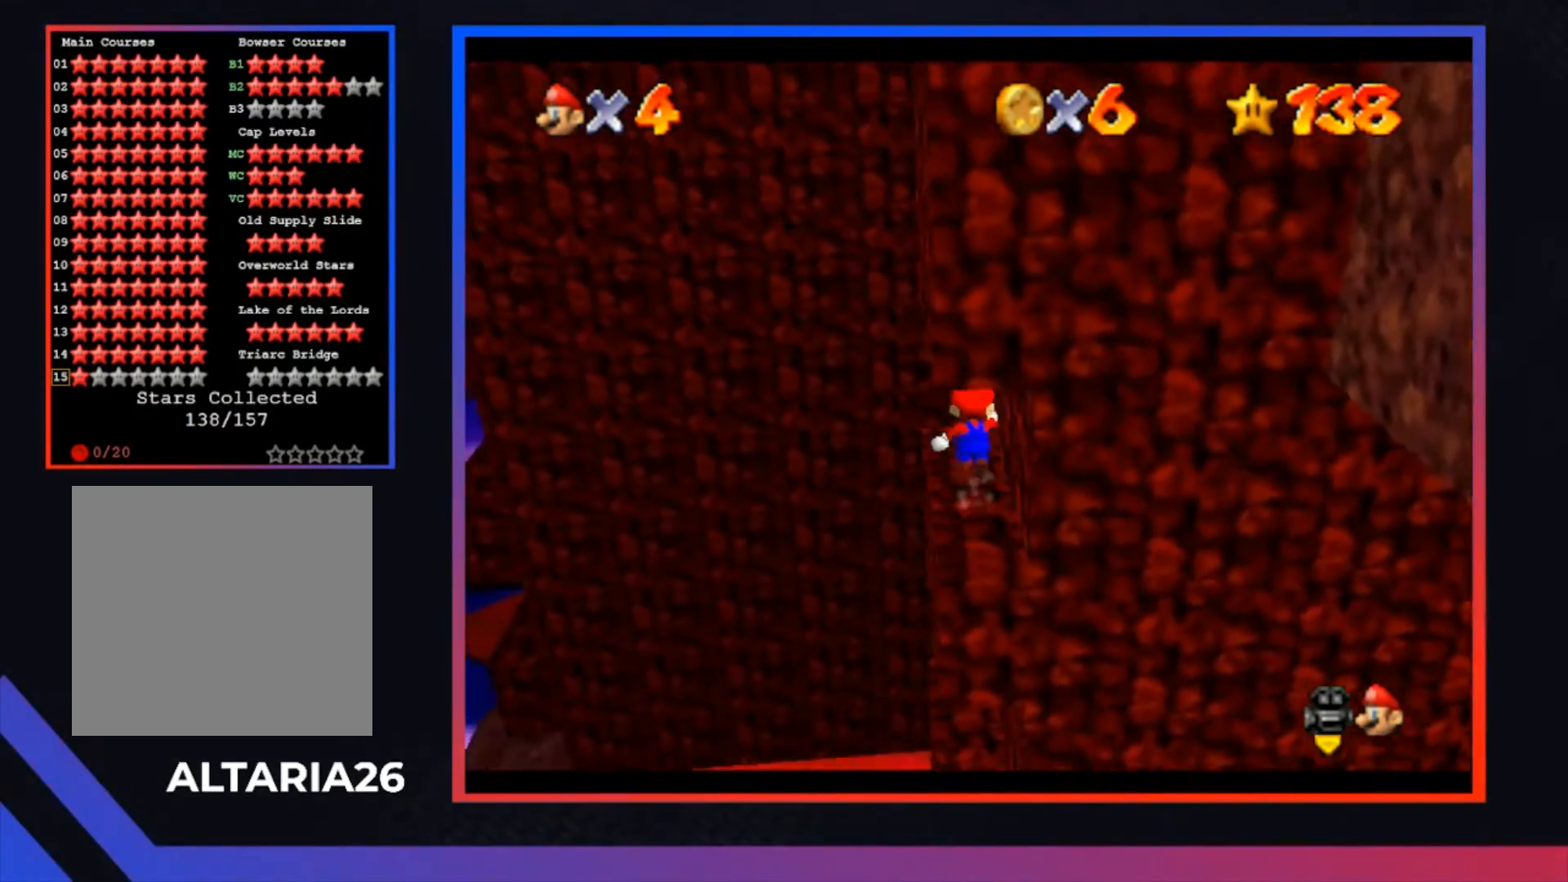
{"buttons": ["A"], "left_stick": "up-left", "right_stick": "center", "events": [[67, "left_stick", "up-left"], [167, "L2", "down"], [200, "A", "down"], [367, "L2", "up"]]}
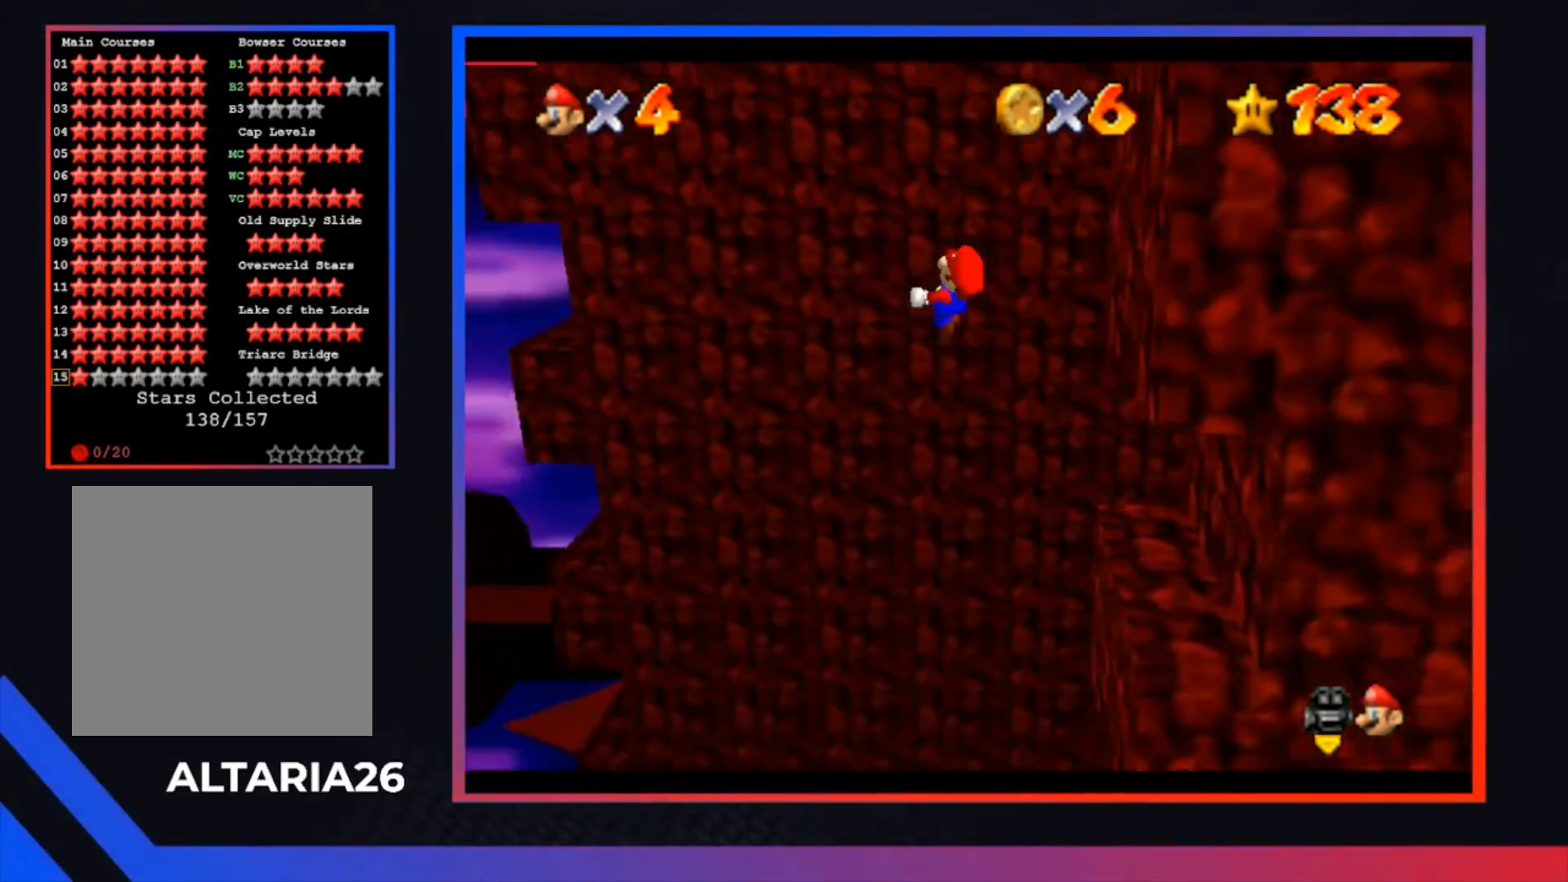
{"buttons": [], "left_stick": "up", "right_stick": "center", "events": [[67, "left_stick", "left"], [133, "A", "up"], [267, "left_stick", "up-left"], [467, "left_stick", "up"]]}
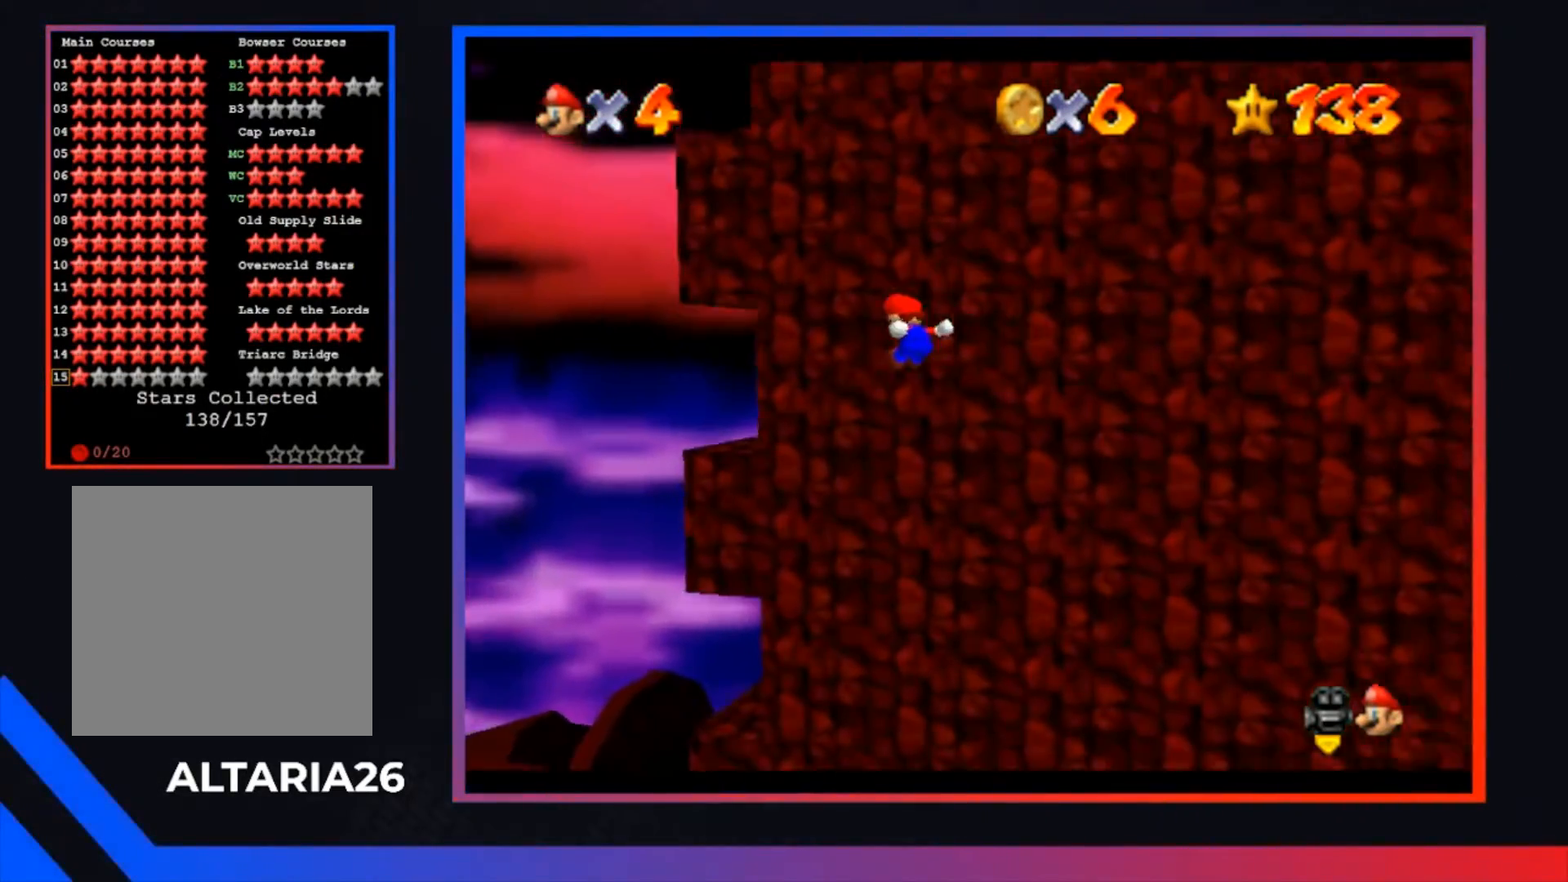
{"buttons": ["A"], "left_stick": "up-right", "right_stick": "center", "events": [[100, "left_stick", "up-right"], [200, "A", "down"]]}
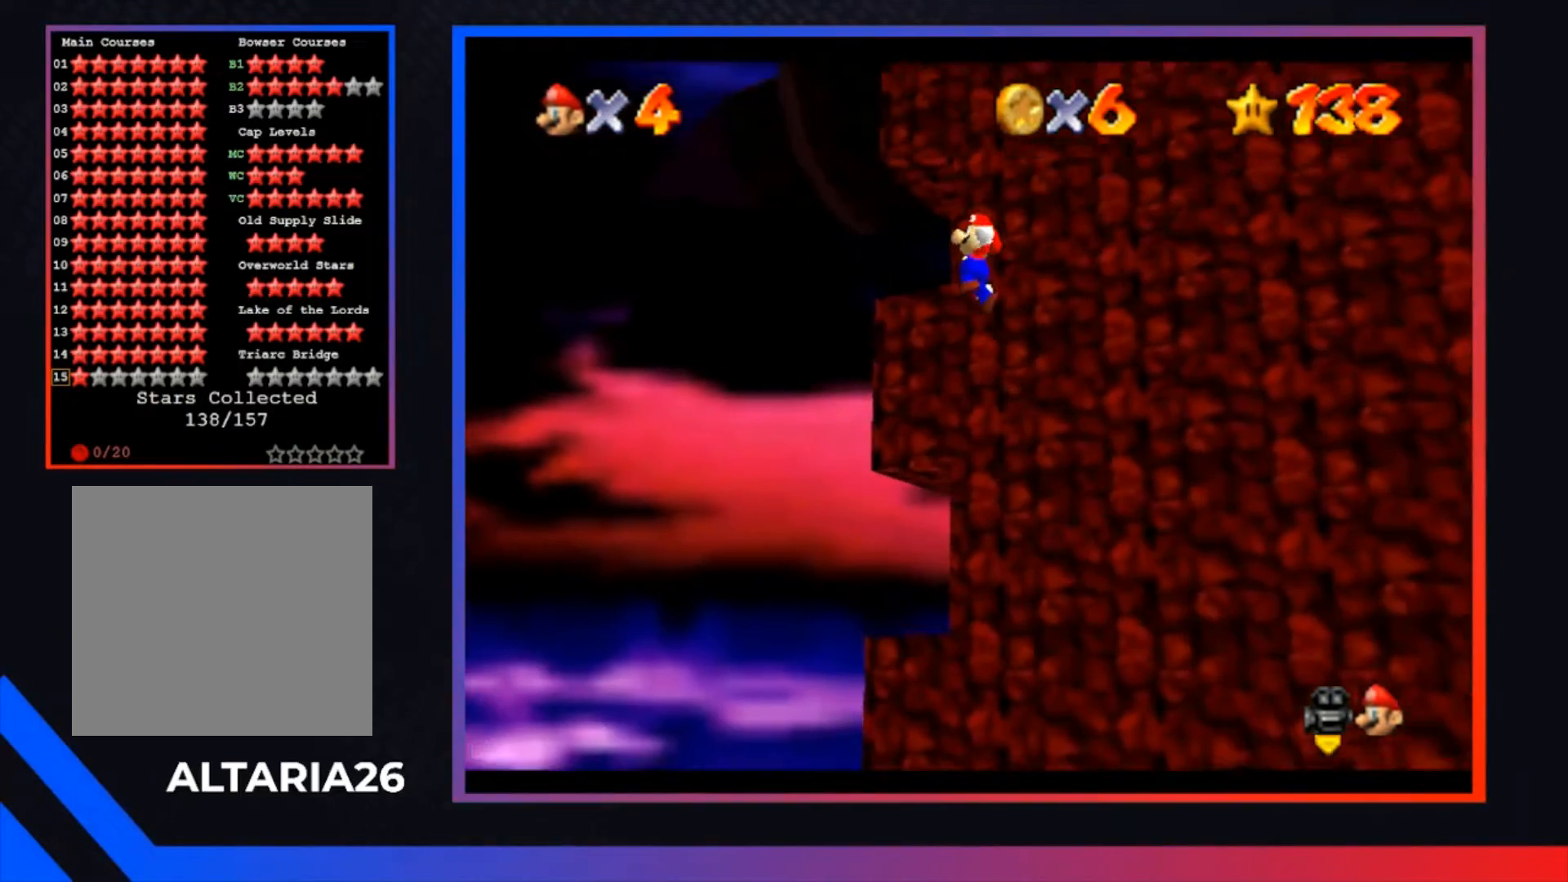
{"buttons": ["A"], "left_stick": "up-left", "right_stick": "center", "events": [[133, "left_stick", "up"], [233, "left_stick", "up-left"]]}
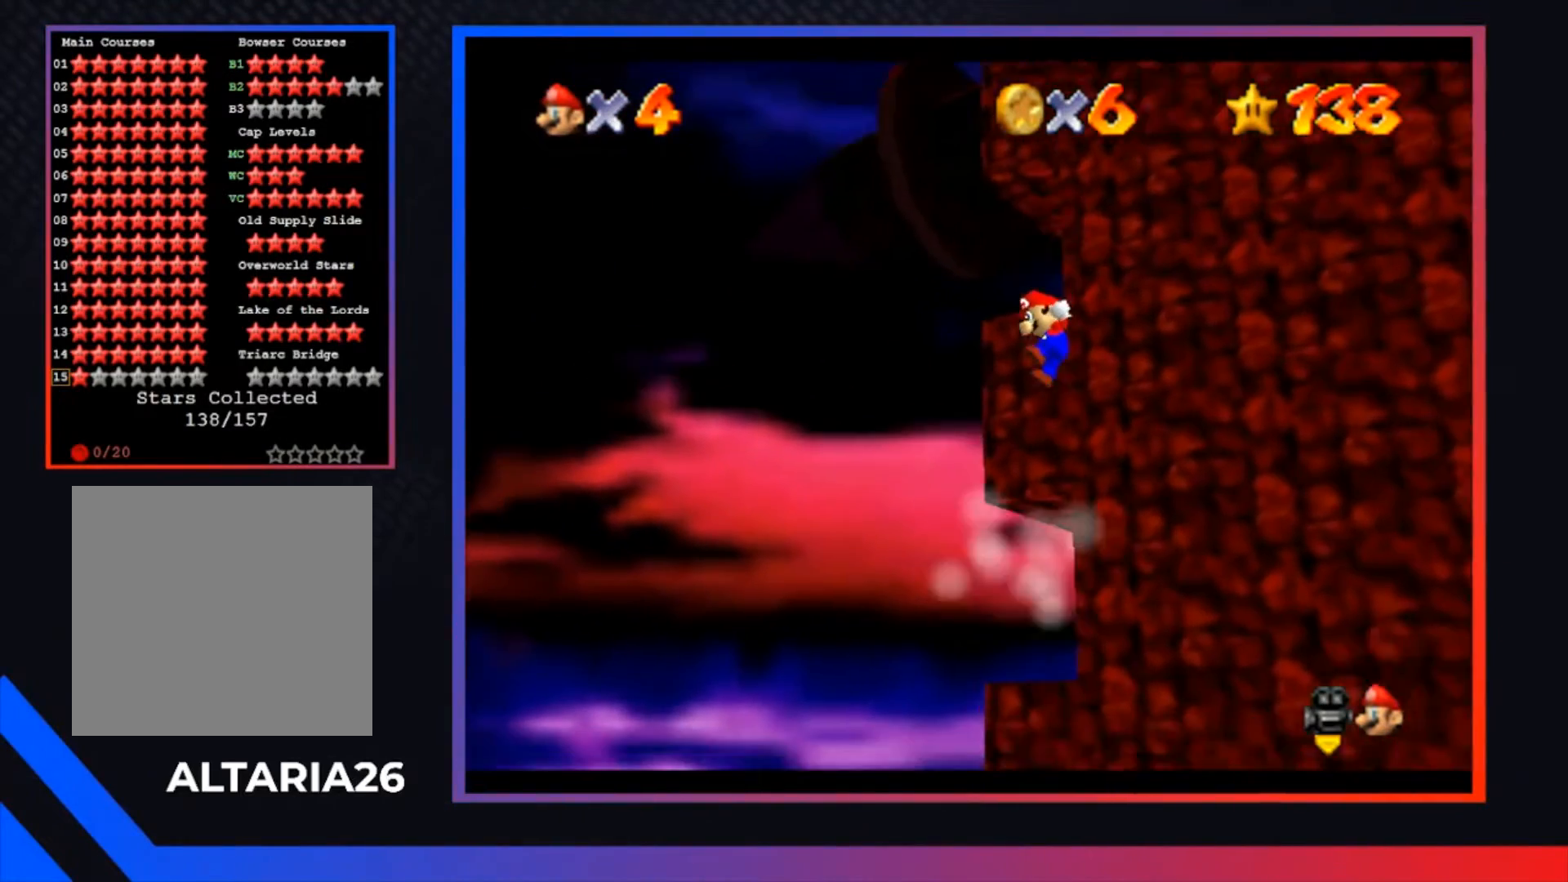
{"buttons": ["A"], "left_stick": "up", "right_stick": "center", "events": [[33, "left_stick", "up"], [167, "A", "up"], [433, "A", "down"]]}
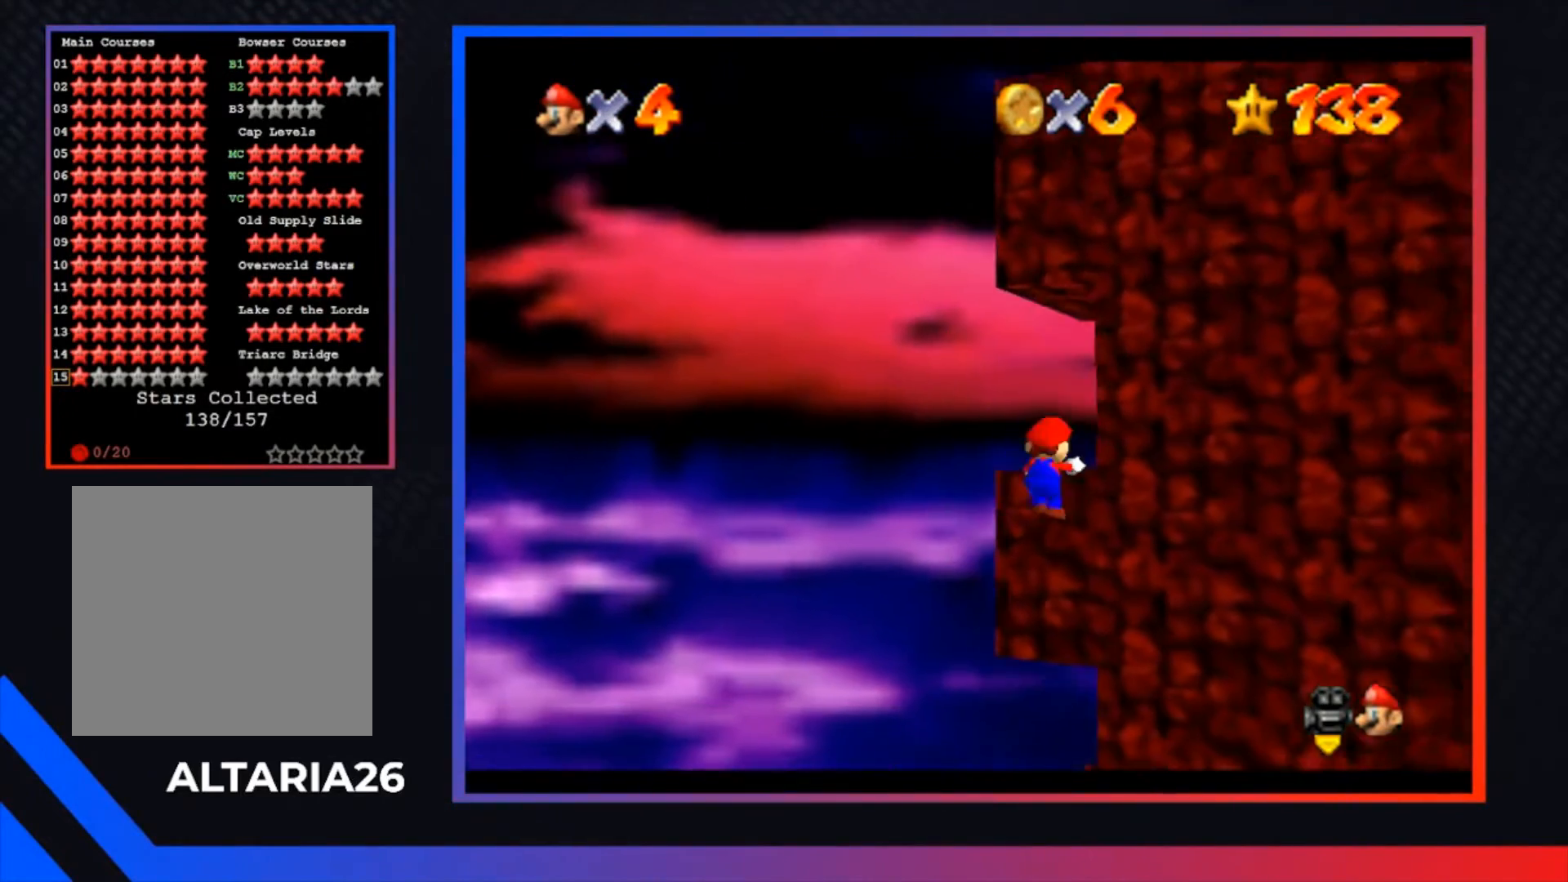
{"buttons": [], "left_stick": "center", "right_stick": "center", "events": [[100, "left_stick", "center"], [133, "A", "up"]]}
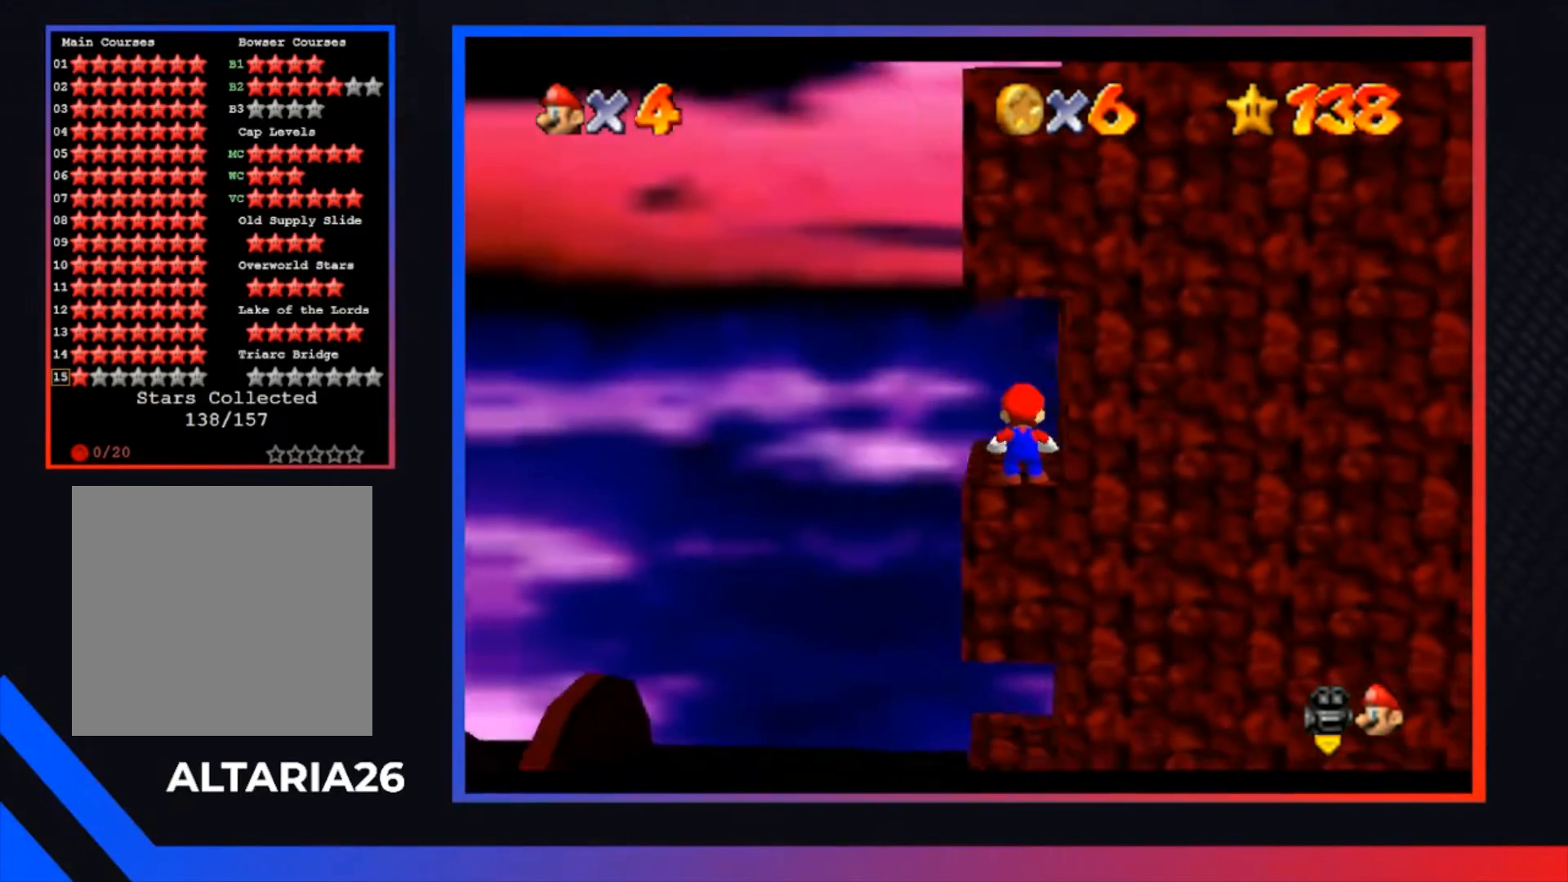
{"buttons": [], "left_stick": "up-left", "right_stick": "center", "events": [[333, "left_stick", "up-left"]]}
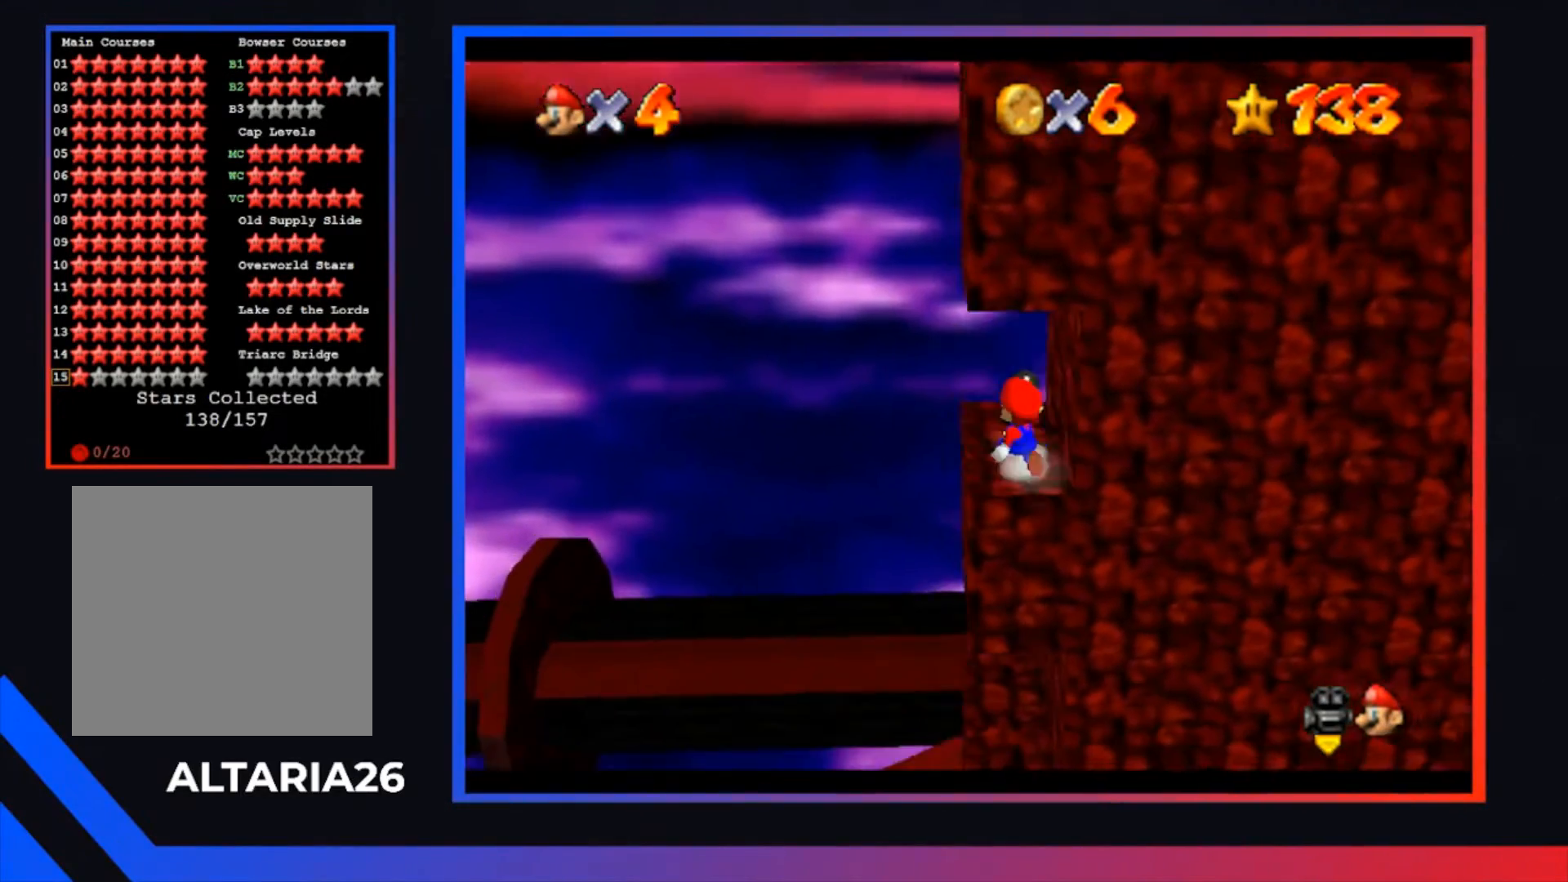
{"buttons": [], "left_stick": "up-right", "right_stick": "center", "events": [[67, "left_stick", "up"], [500, "left_stick", "up-right"]]}
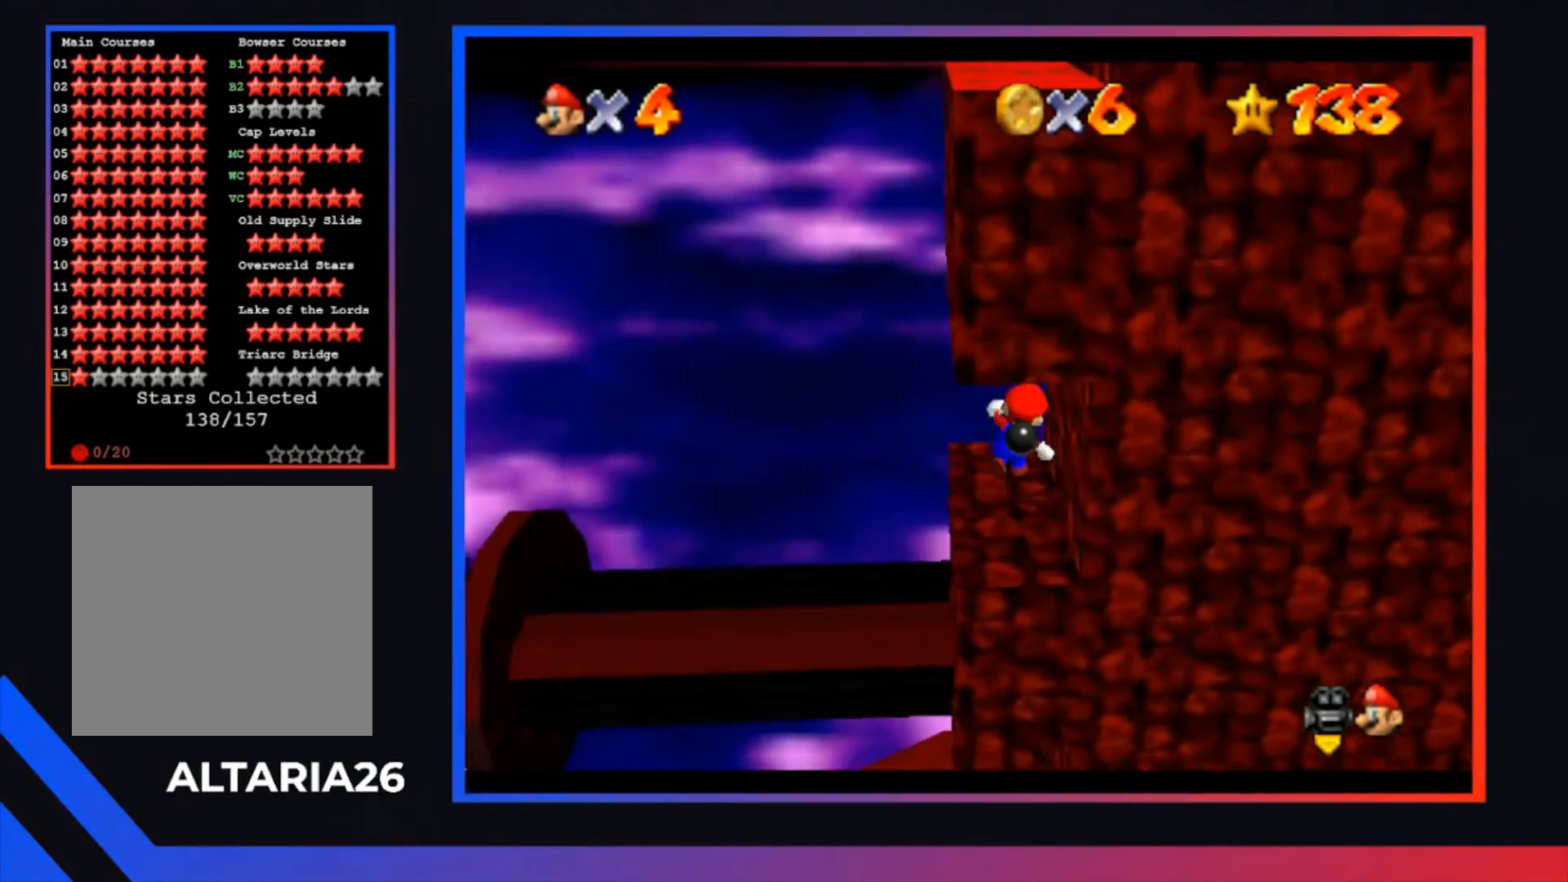
{"buttons": [], "left_stick": "up-right", "right_stick": "center", "events": [[67, "L2", "down"], [100, "A", "down"], [233, "L2", "up"], [267, "A", "up"], [367, "L1", "down"], [500, "L1", "up"]]}
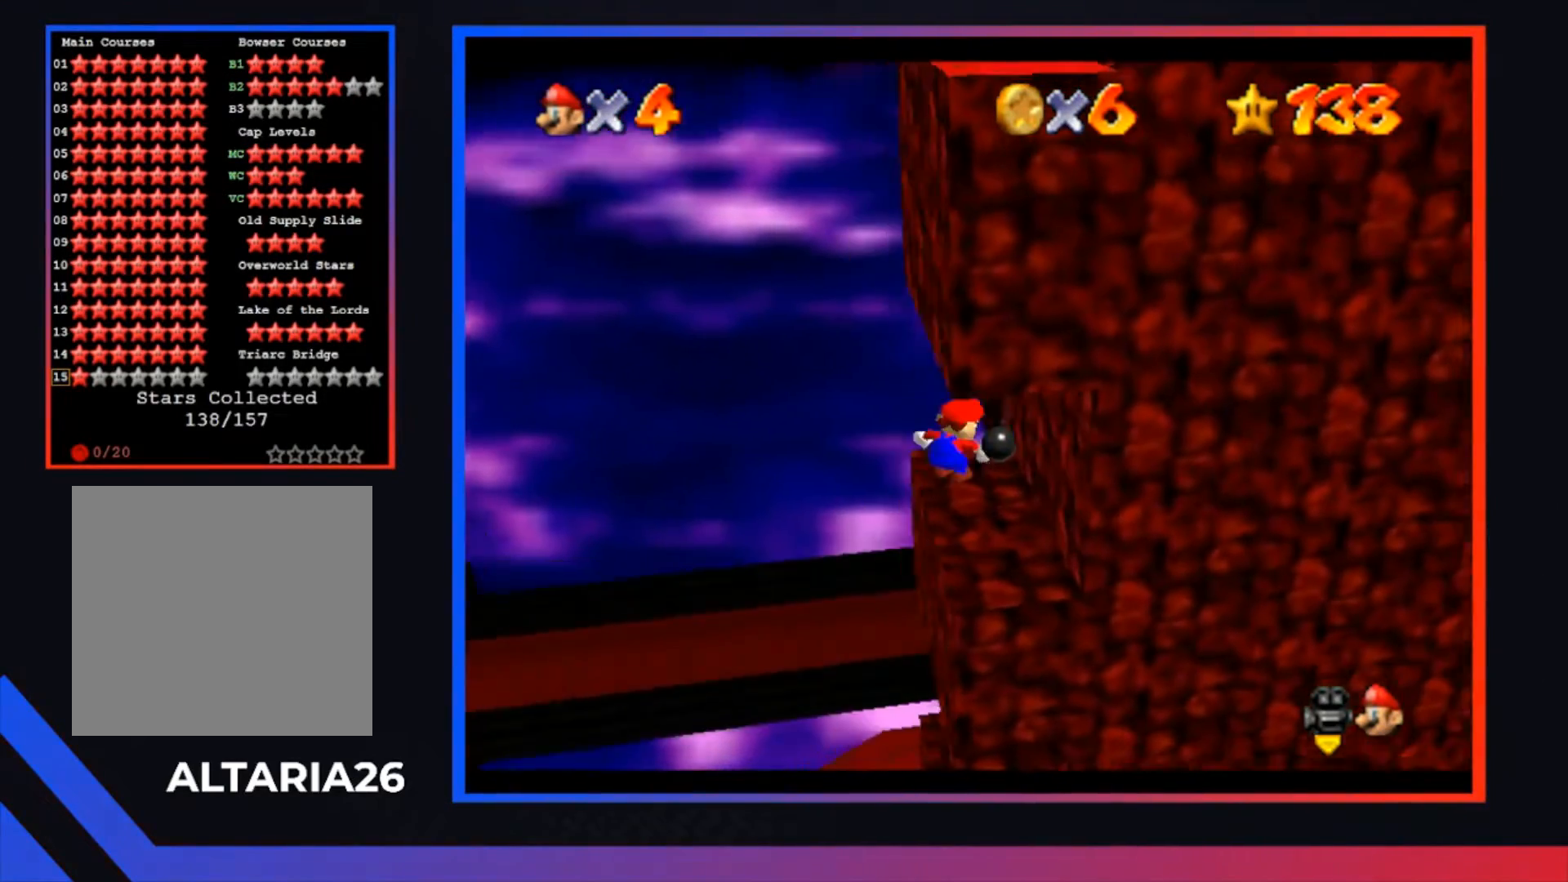
{"buttons": [], "left_stick": "center", "right_stick": "center", "events": [[100, "left_stick", "center"]]}